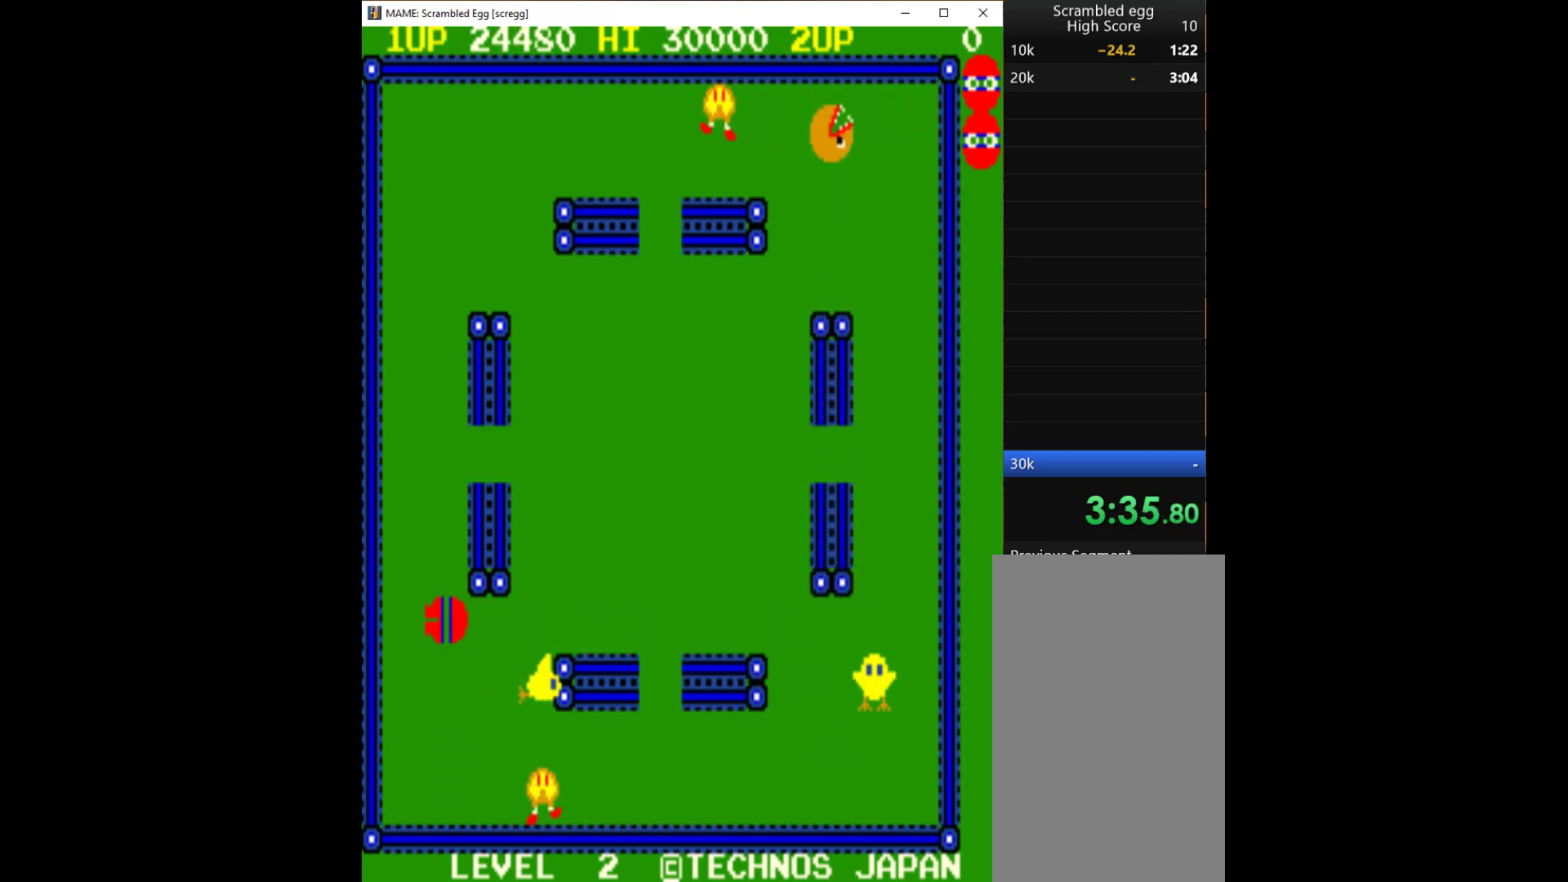
Gameplay with keyboard; each line is a JSON object with the keys held at the frame after it. "events" lists presses ("down") and releases ("up") of "1", "2", "3", "4", "a", "alt", "c", "ctrl", "d", "down", "e", "left", "q", "r", "right", "s", "shift", "space", "tab", "up", "w", "x" and "z" between this image and that frame as [ms after this image, input, new state], when the widget could be followed in between. No other keys are recorded. Mouse input is not recorded.
{"keys": ["right"], "events": [[100, "q", "up"], [133, "q", "down"], [167, "q", "up"], [233, "right", "down"]]}
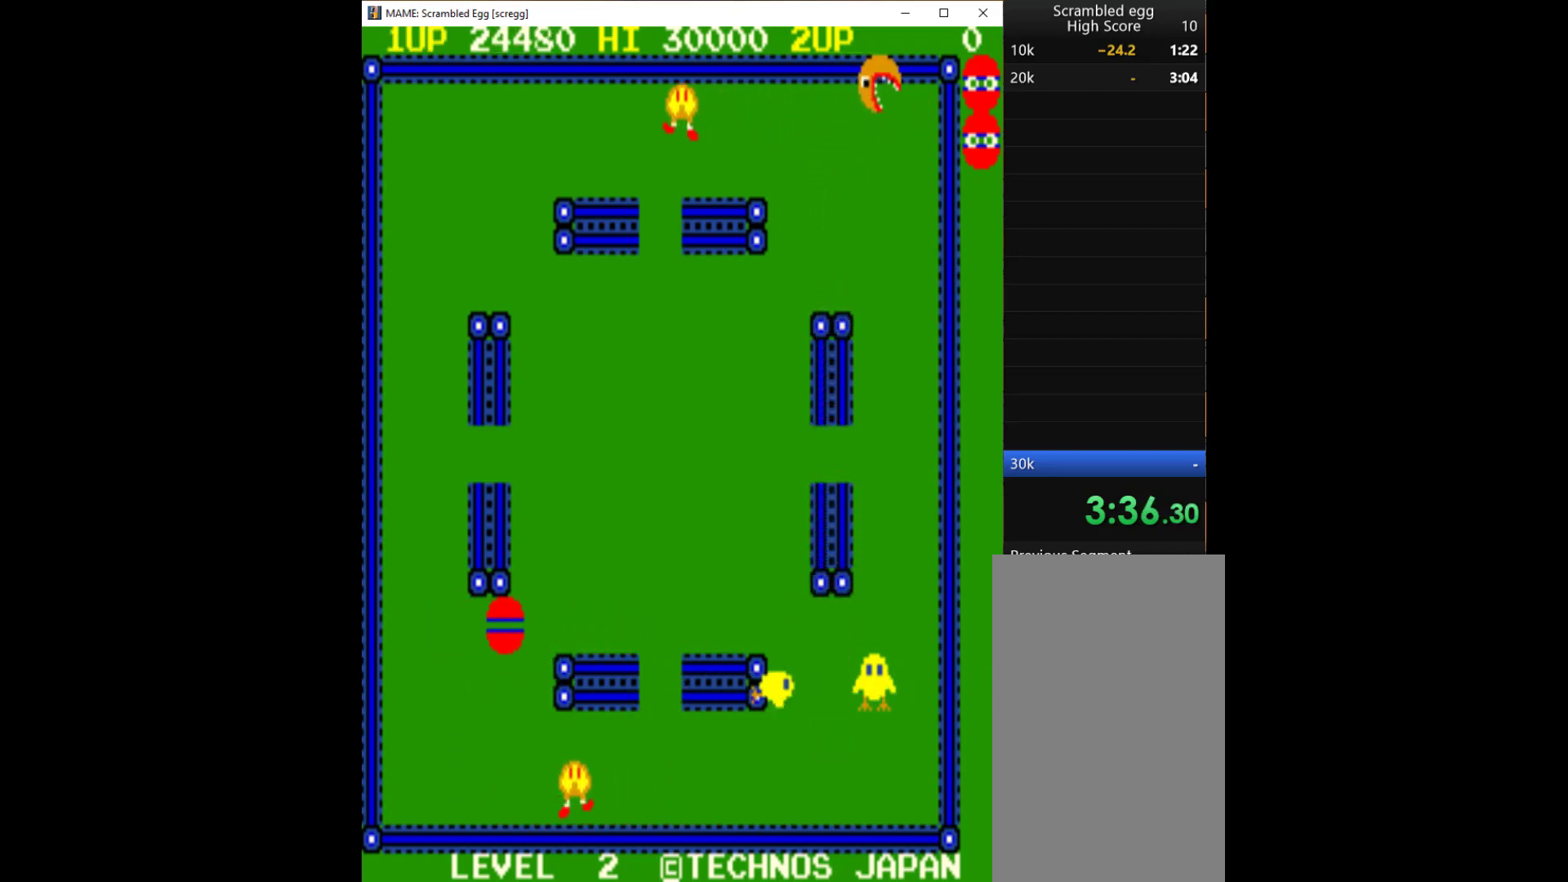
{"keys": ["right"], "events": []}
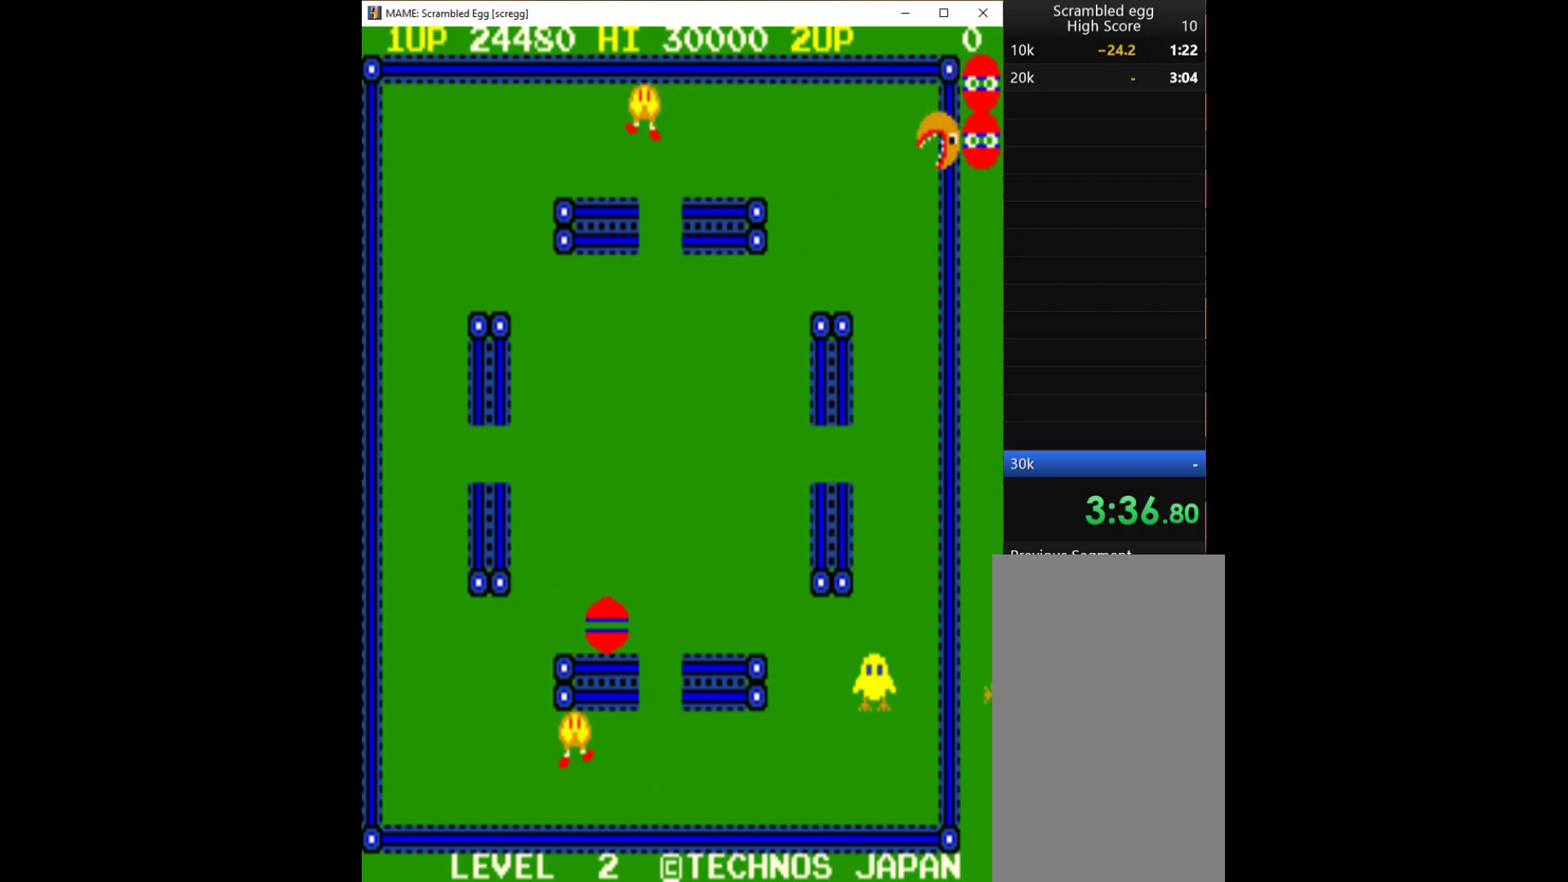
{"keys": ["right"], "events": []}
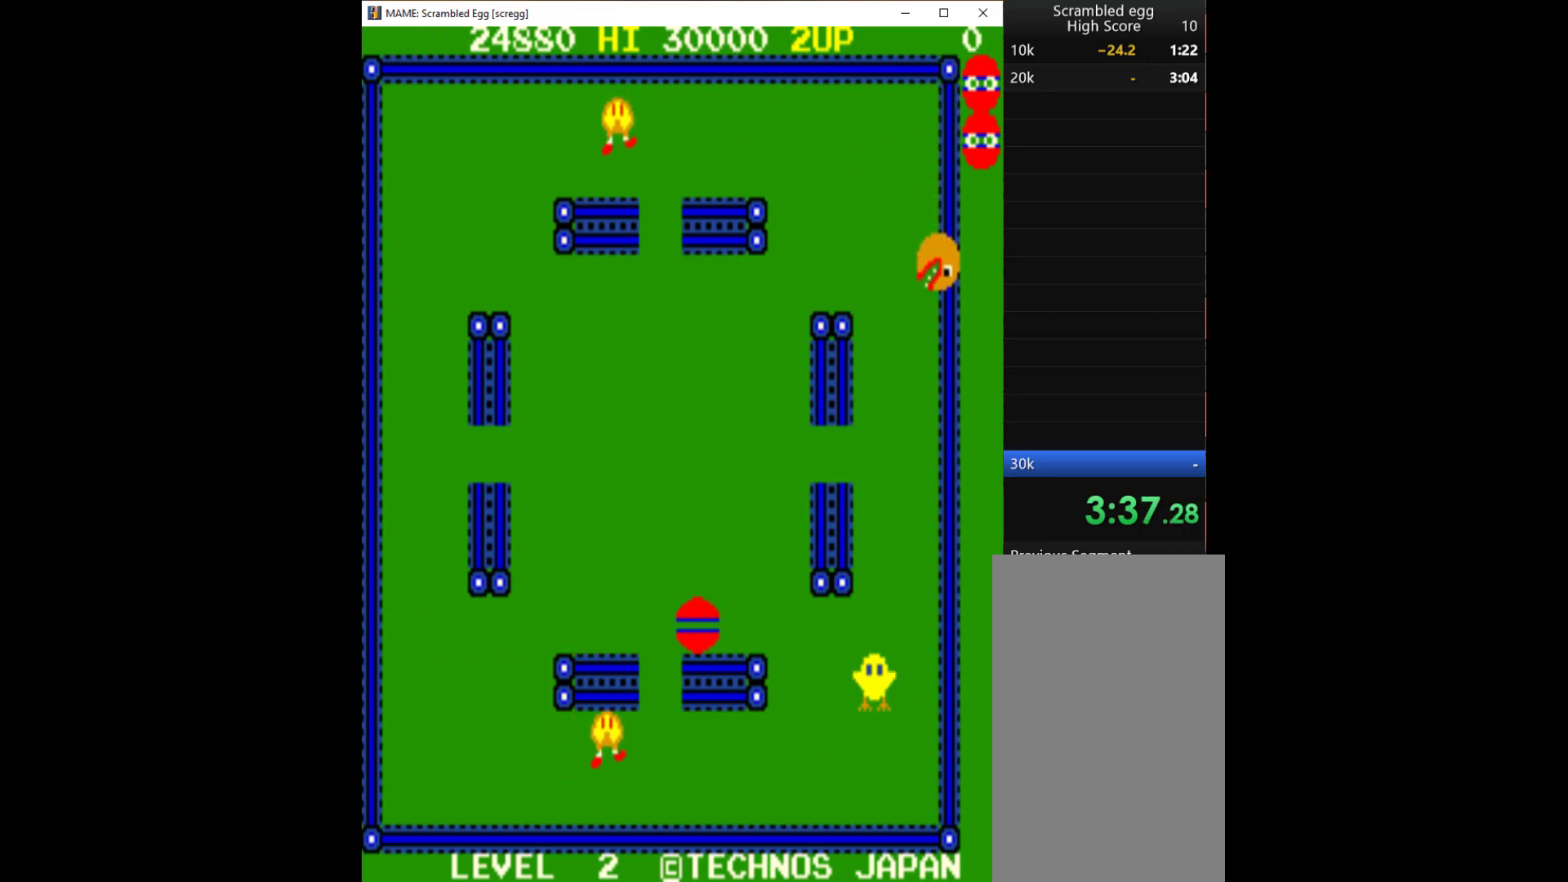
{"keys": ["right"], "events": []}
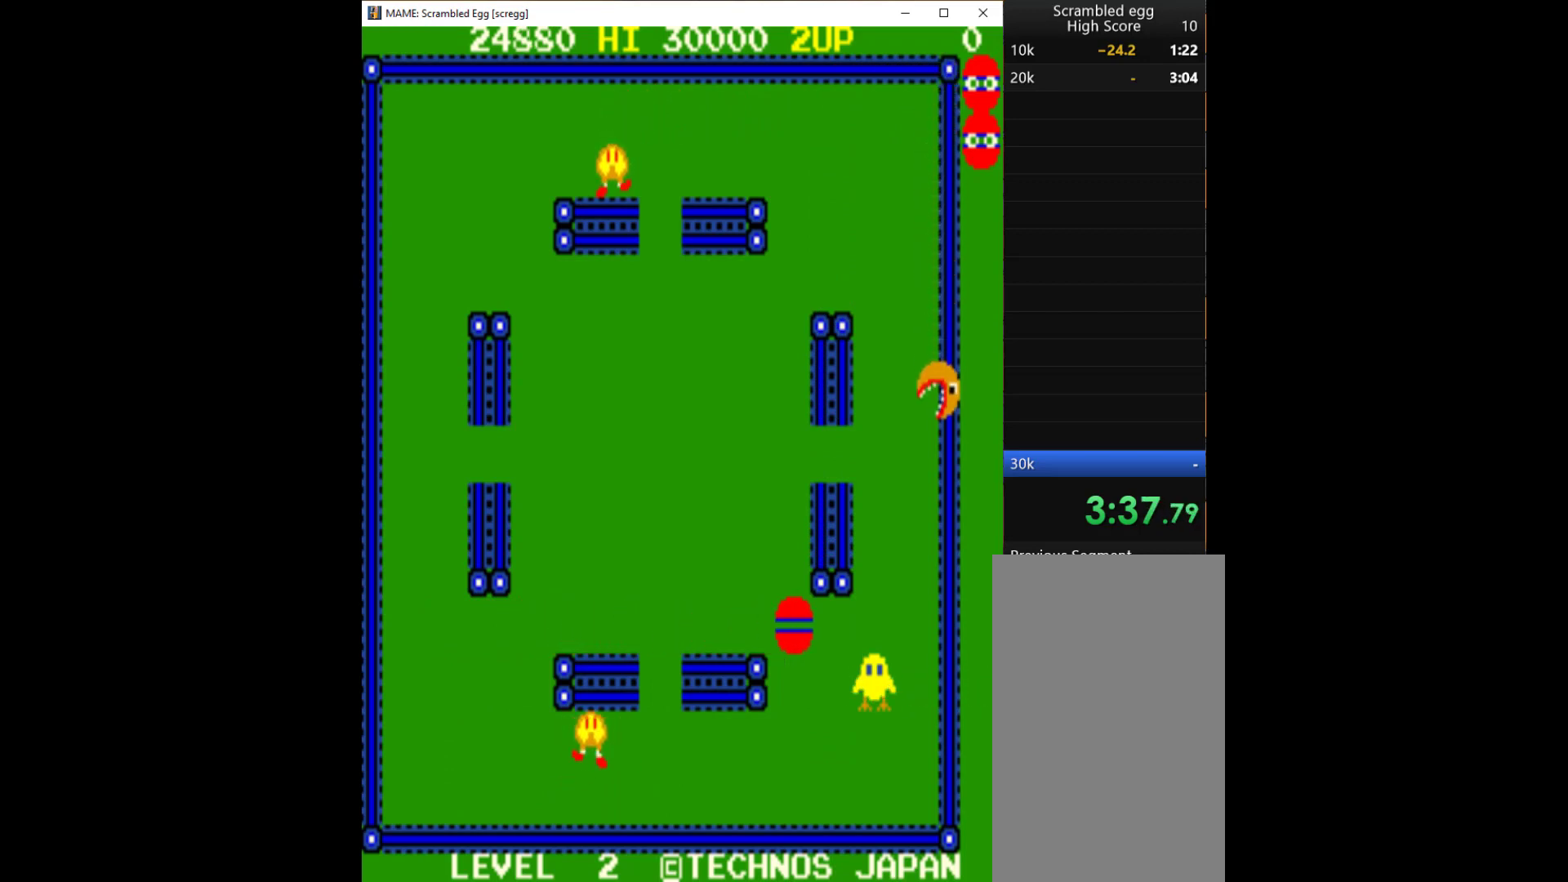
{"keys": [], "events": [[333, "down", "down"], [333, "right", "up"], [433, "down", "up"]]}
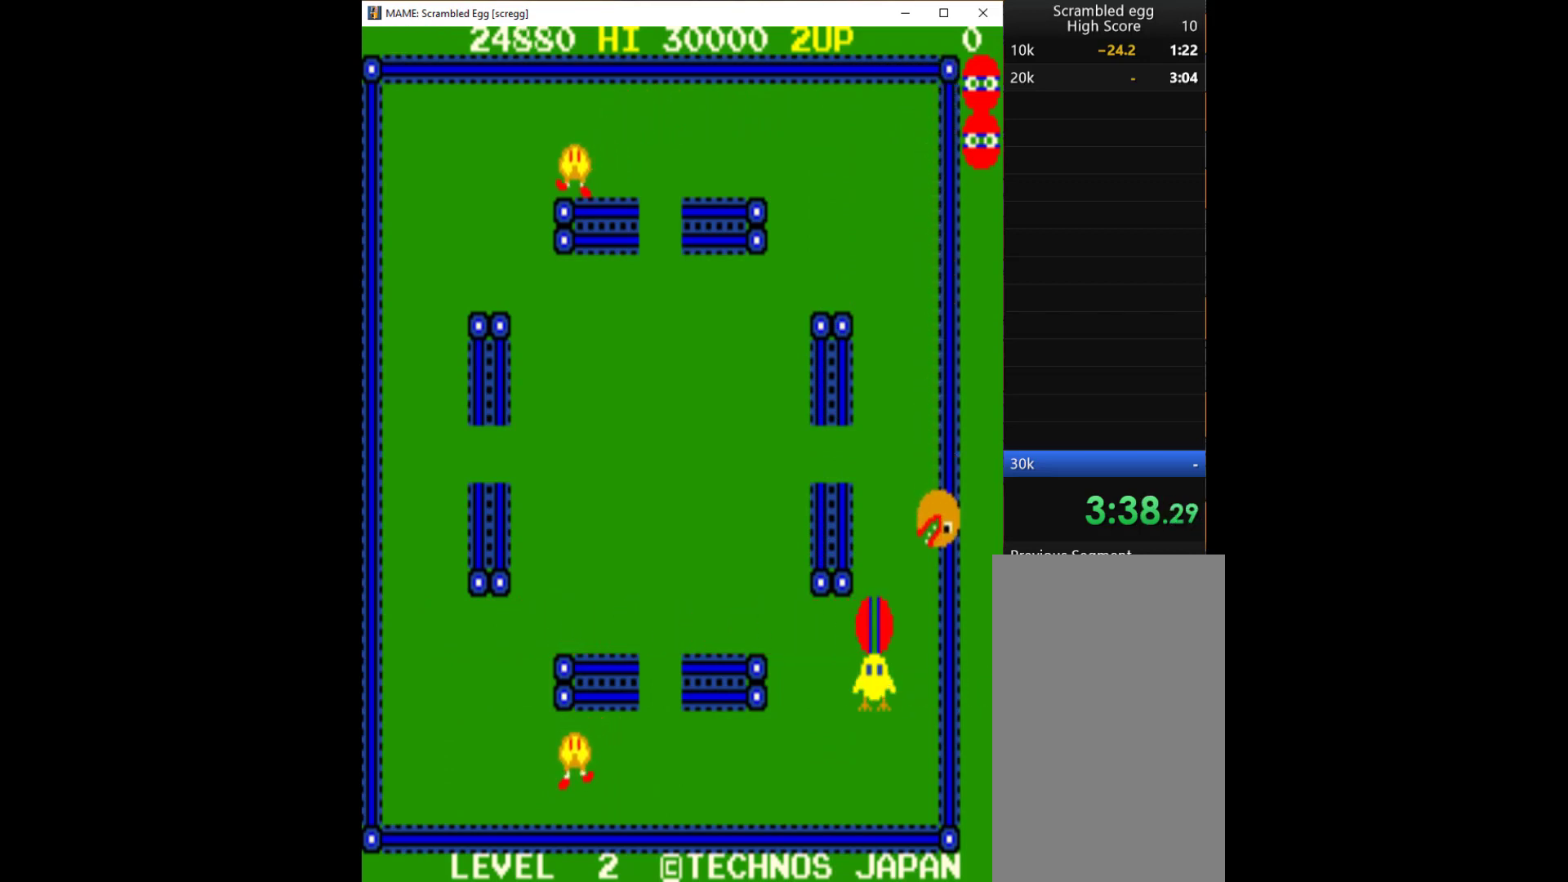
{"keys": [], "events": [[33, "q", "down"], [133, "q", "up"], [167, "q", "down"], [200, "q", "up"], [233, "q", "down"], [400, "q", "up"]]}
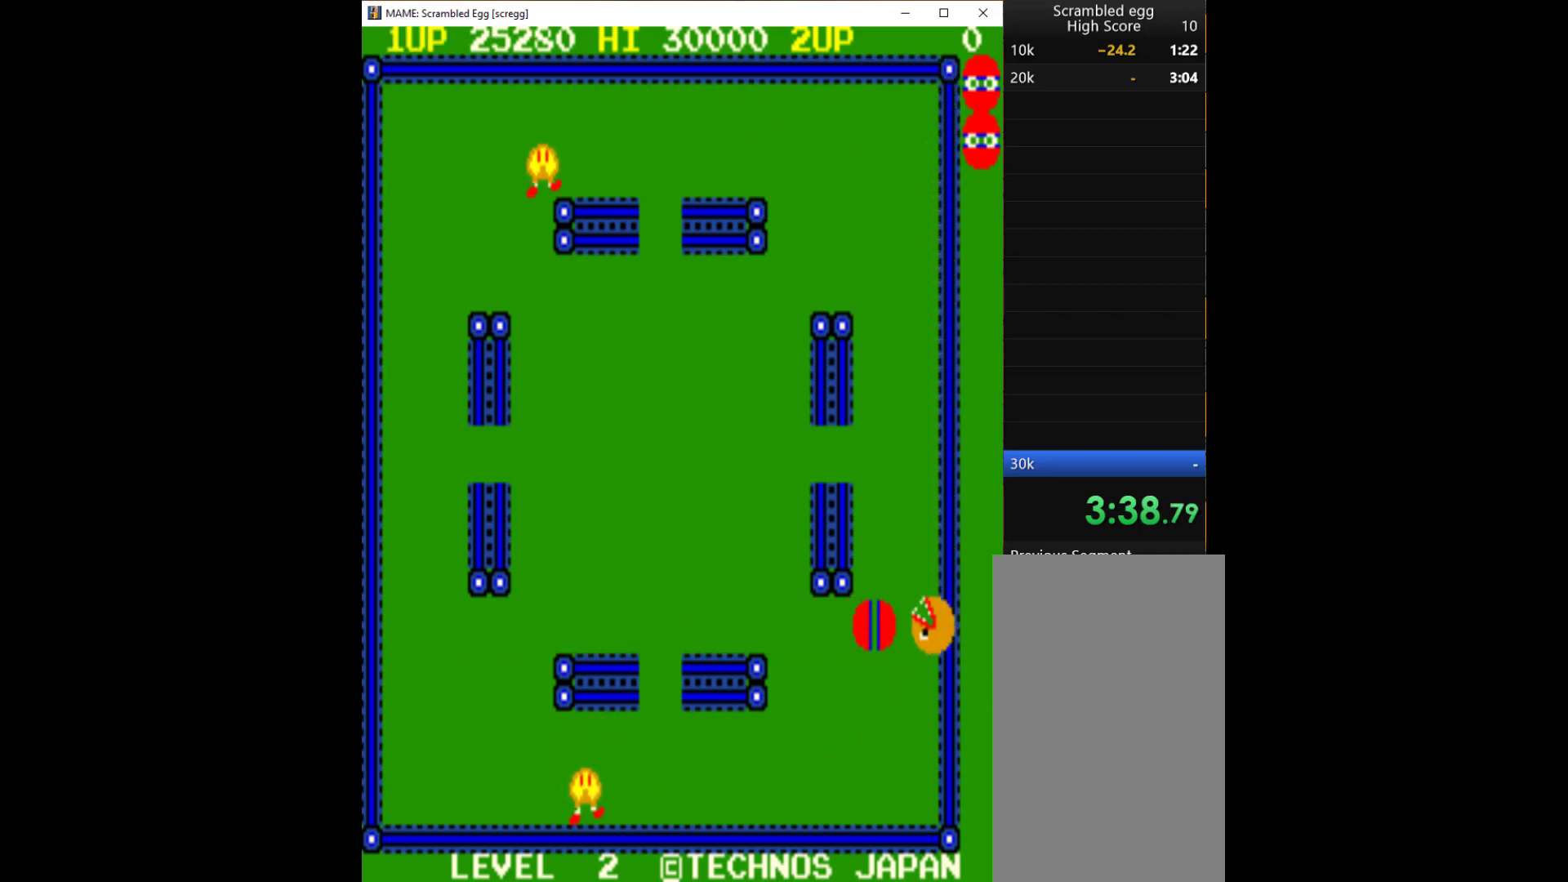
{"keys": ["left"], "events": [[33, "left", "down"]]}
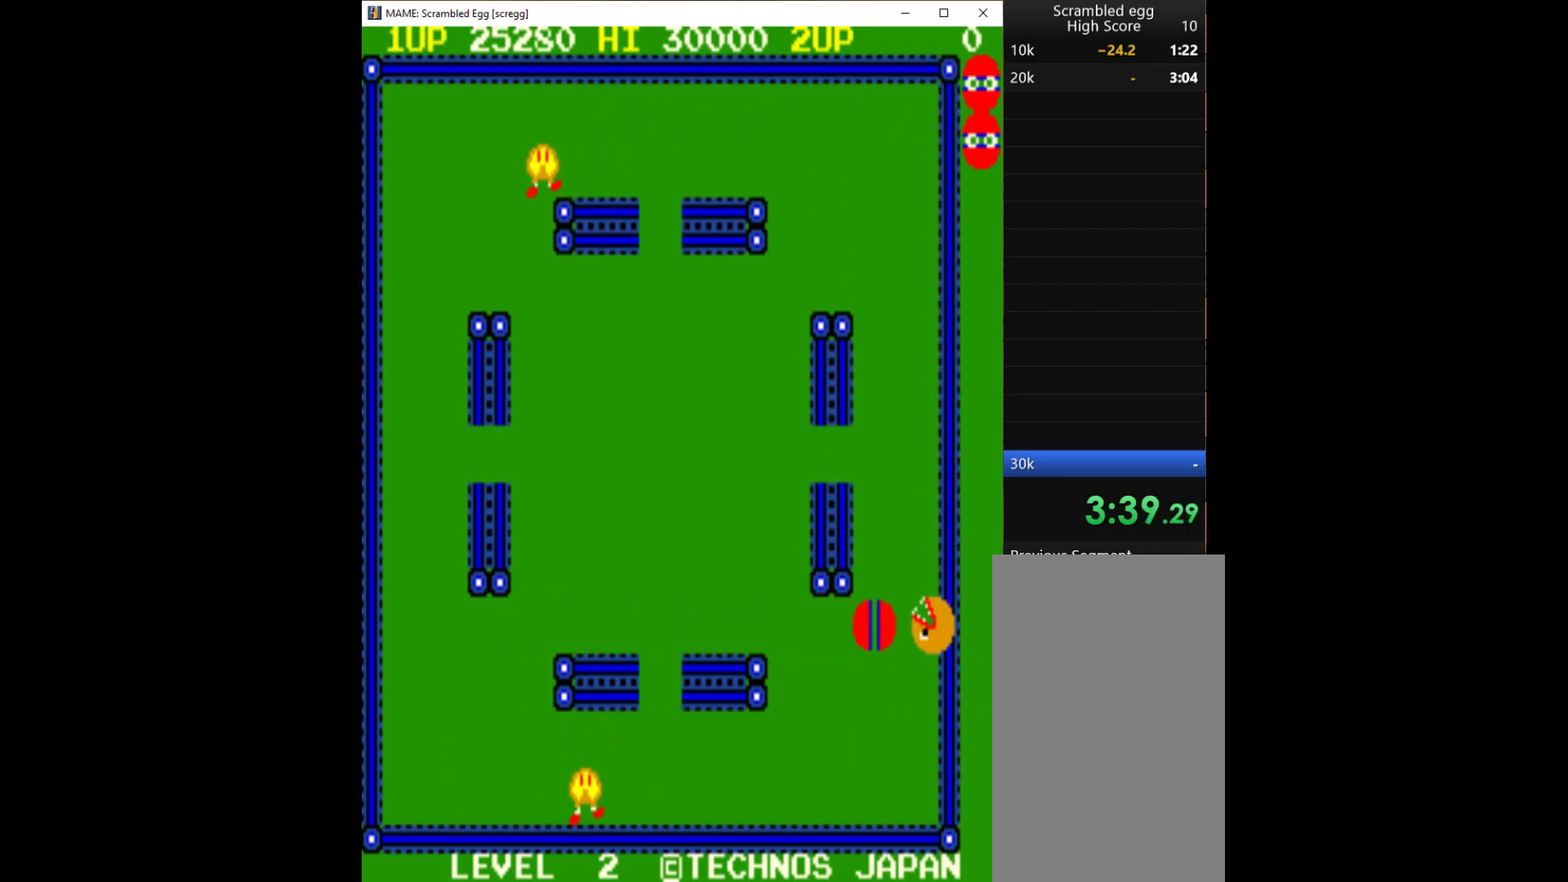
{"keys": ["left"], "events": []}
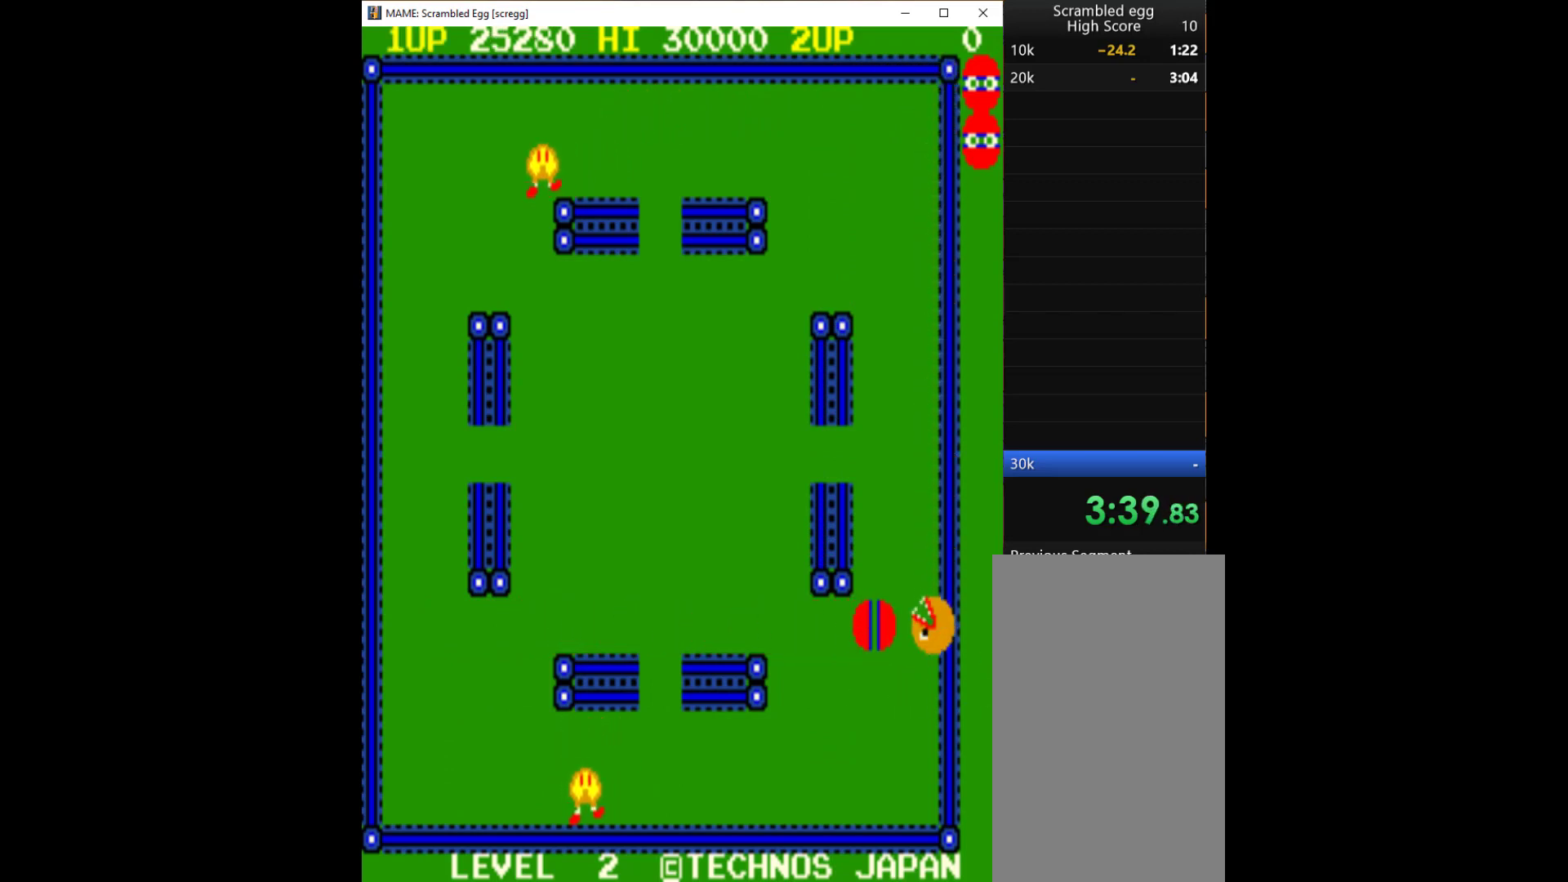
{"keys": [], "events": [[267, "left", "up"]]}
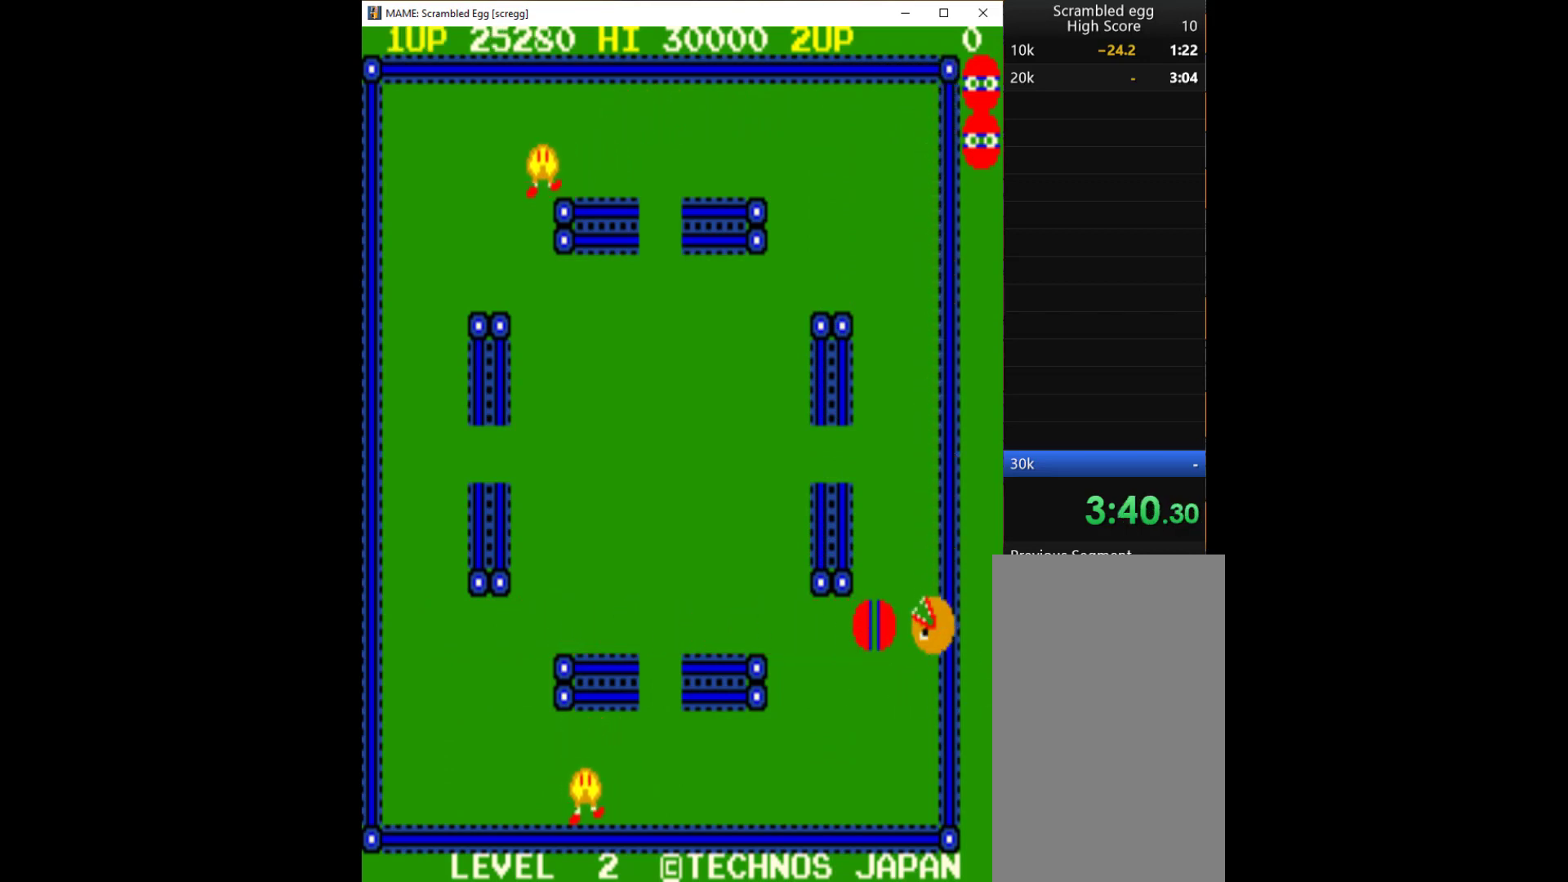
{"keys": [], "events": []}
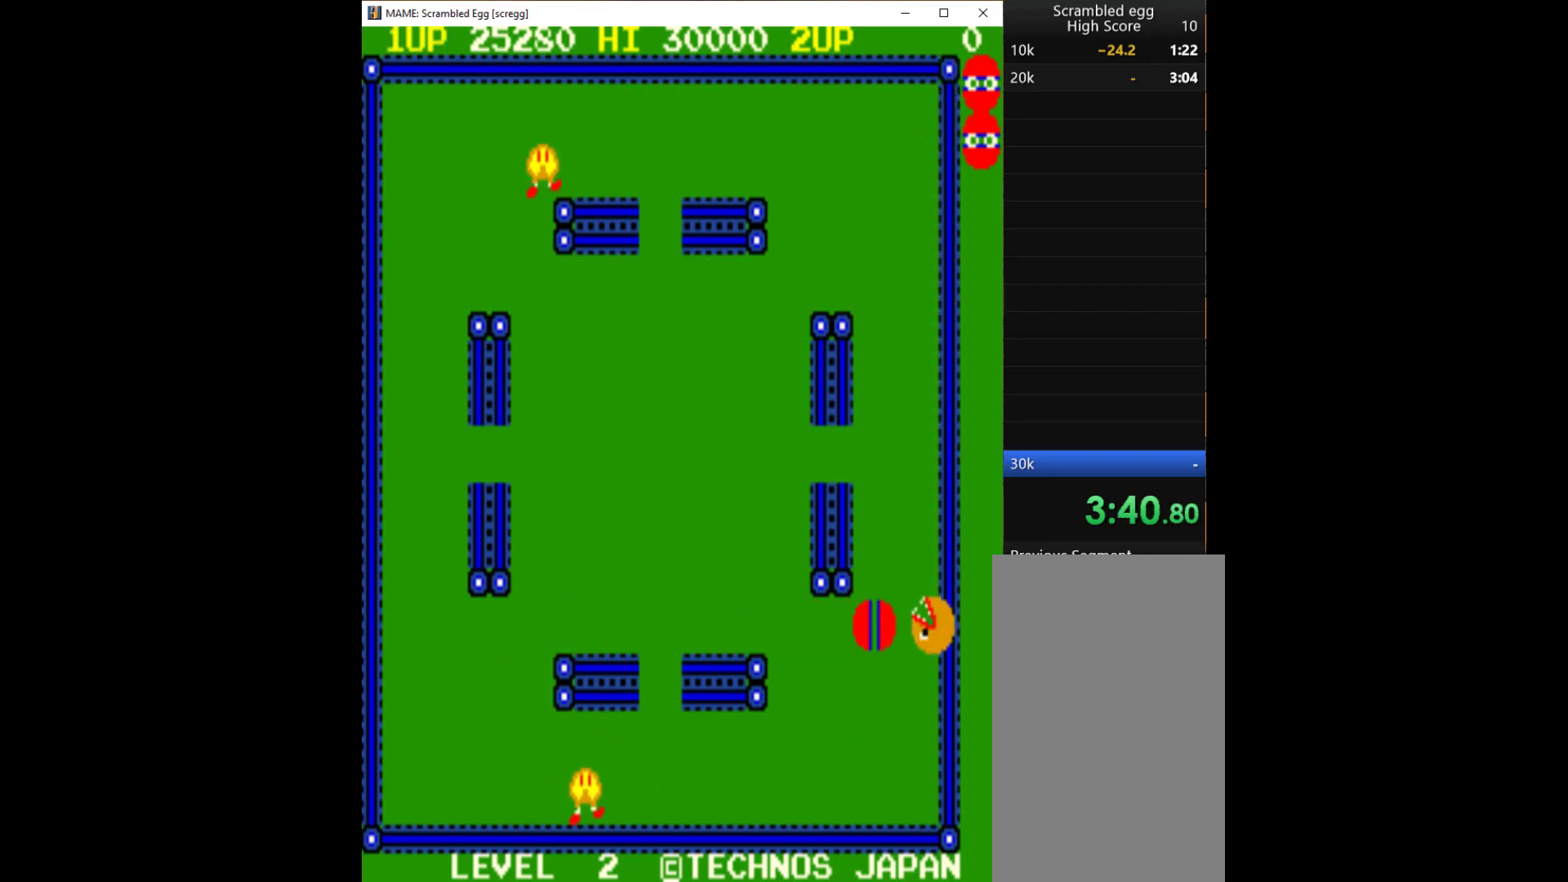
{"keys": [], "events": []}
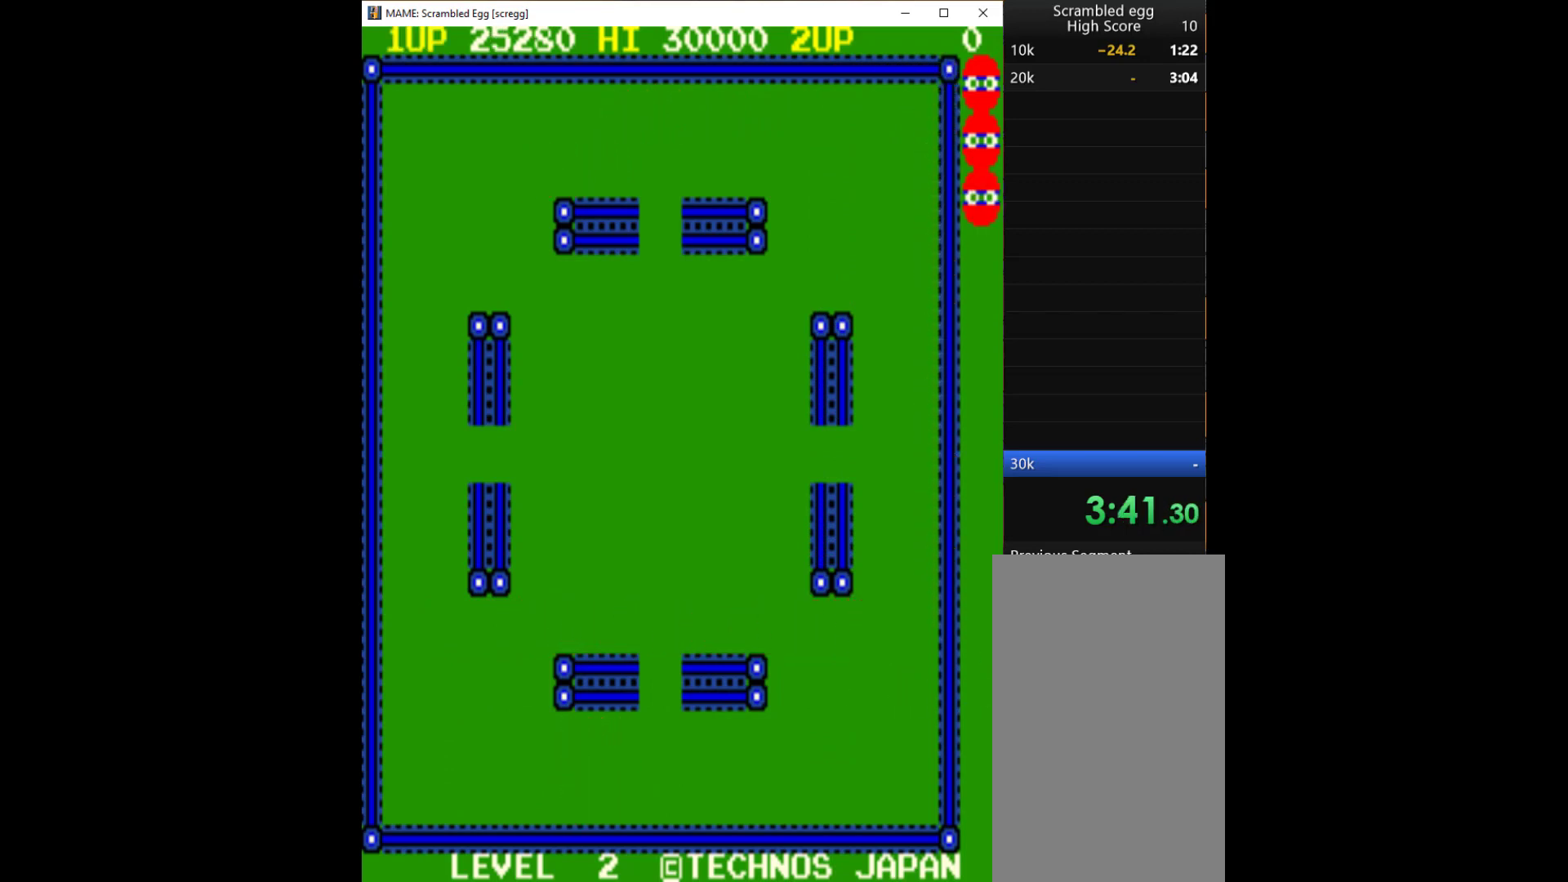
{"keys": [], "events": []}
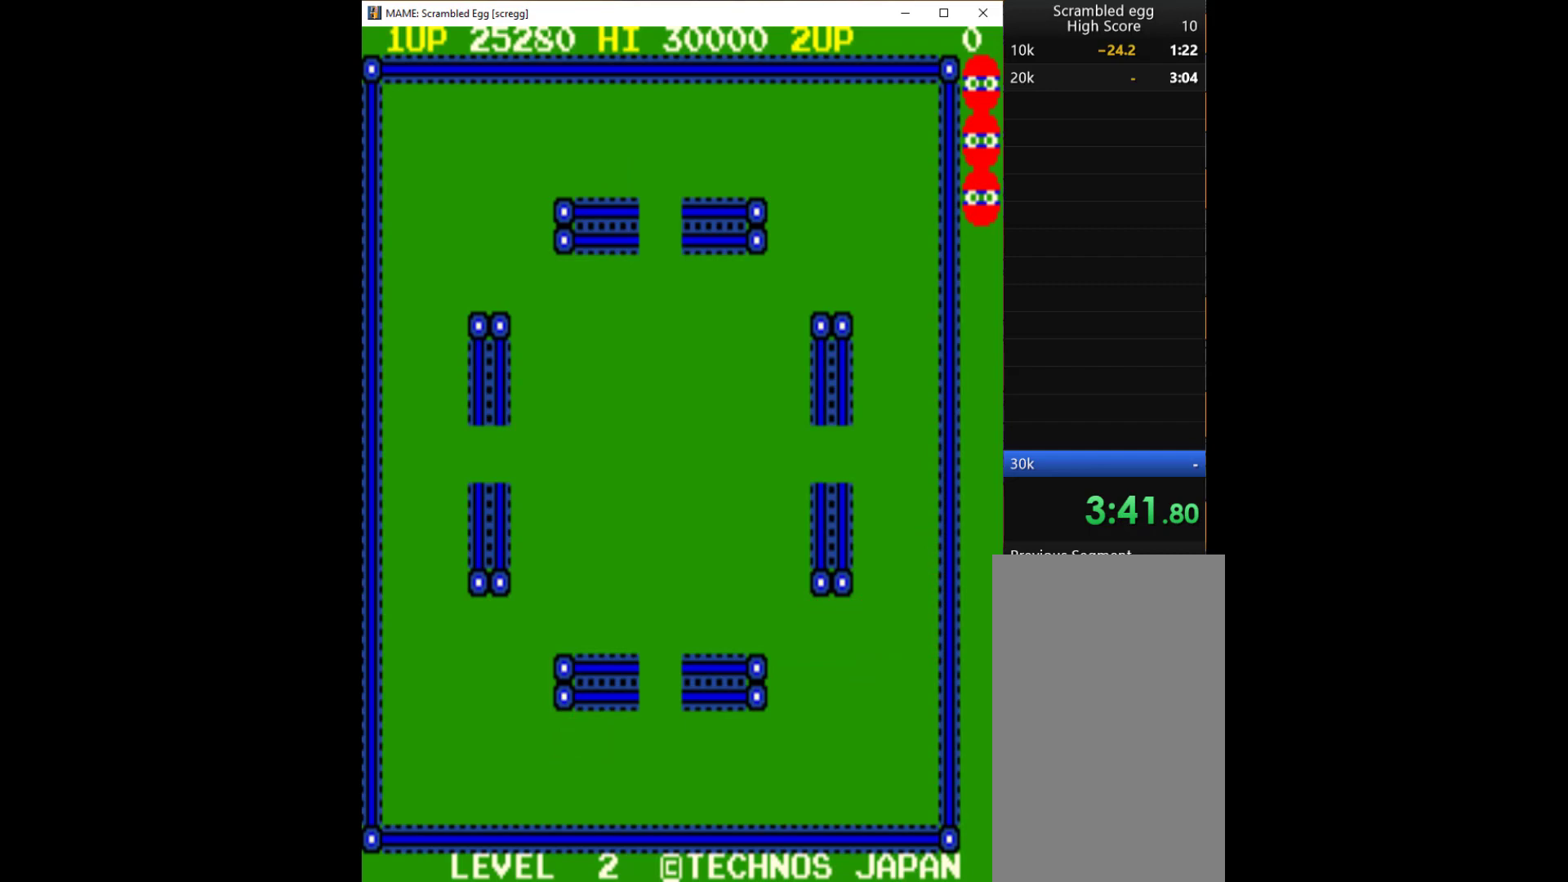
{"keys": [], "events": []}
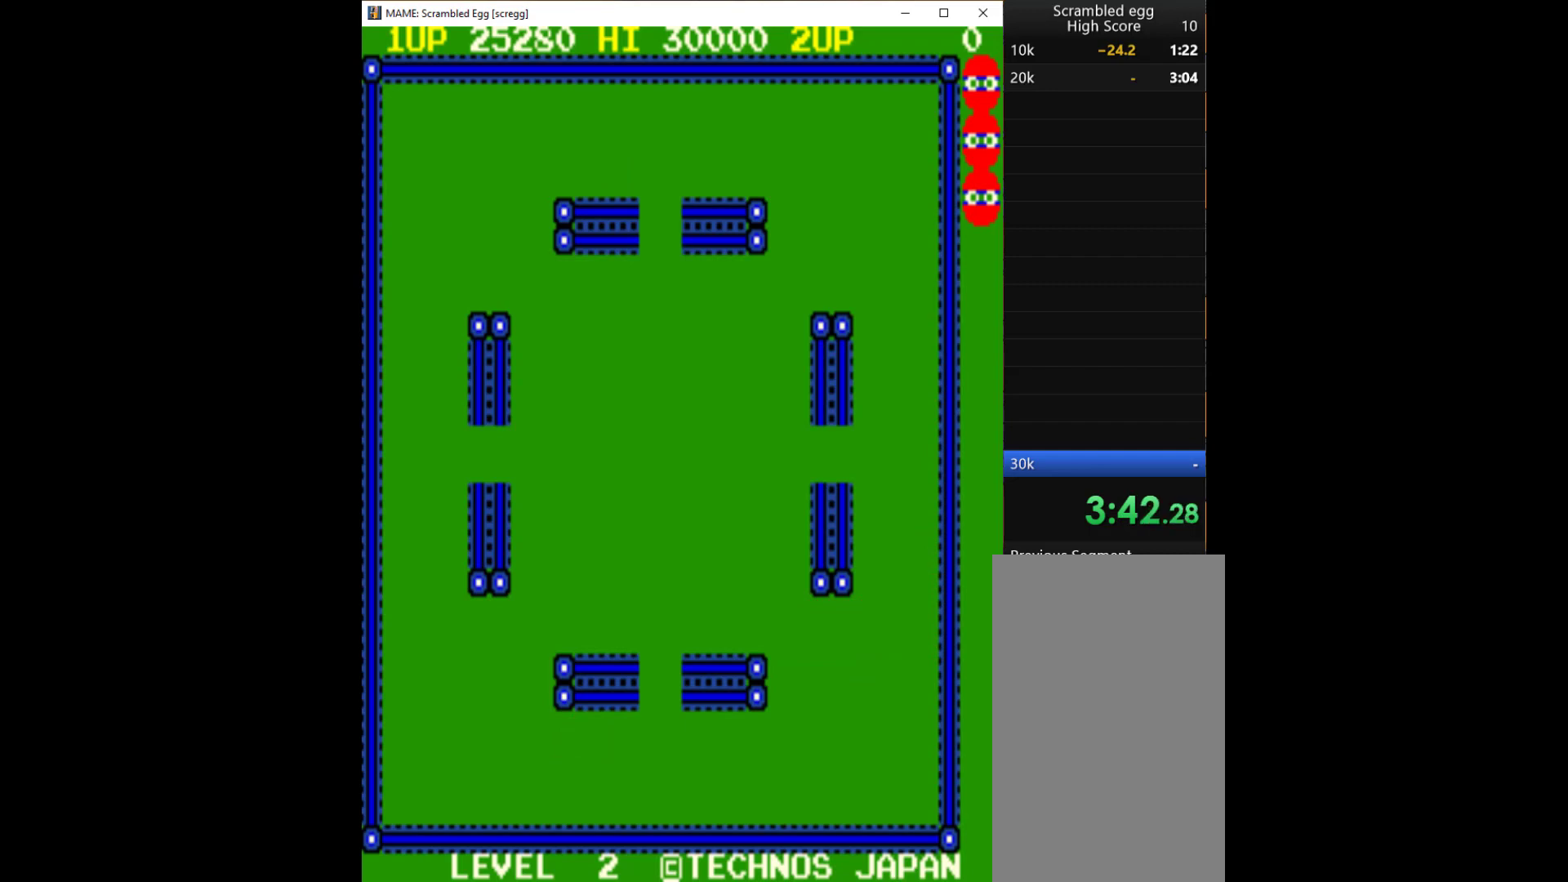
{"keys": [], "events": []}
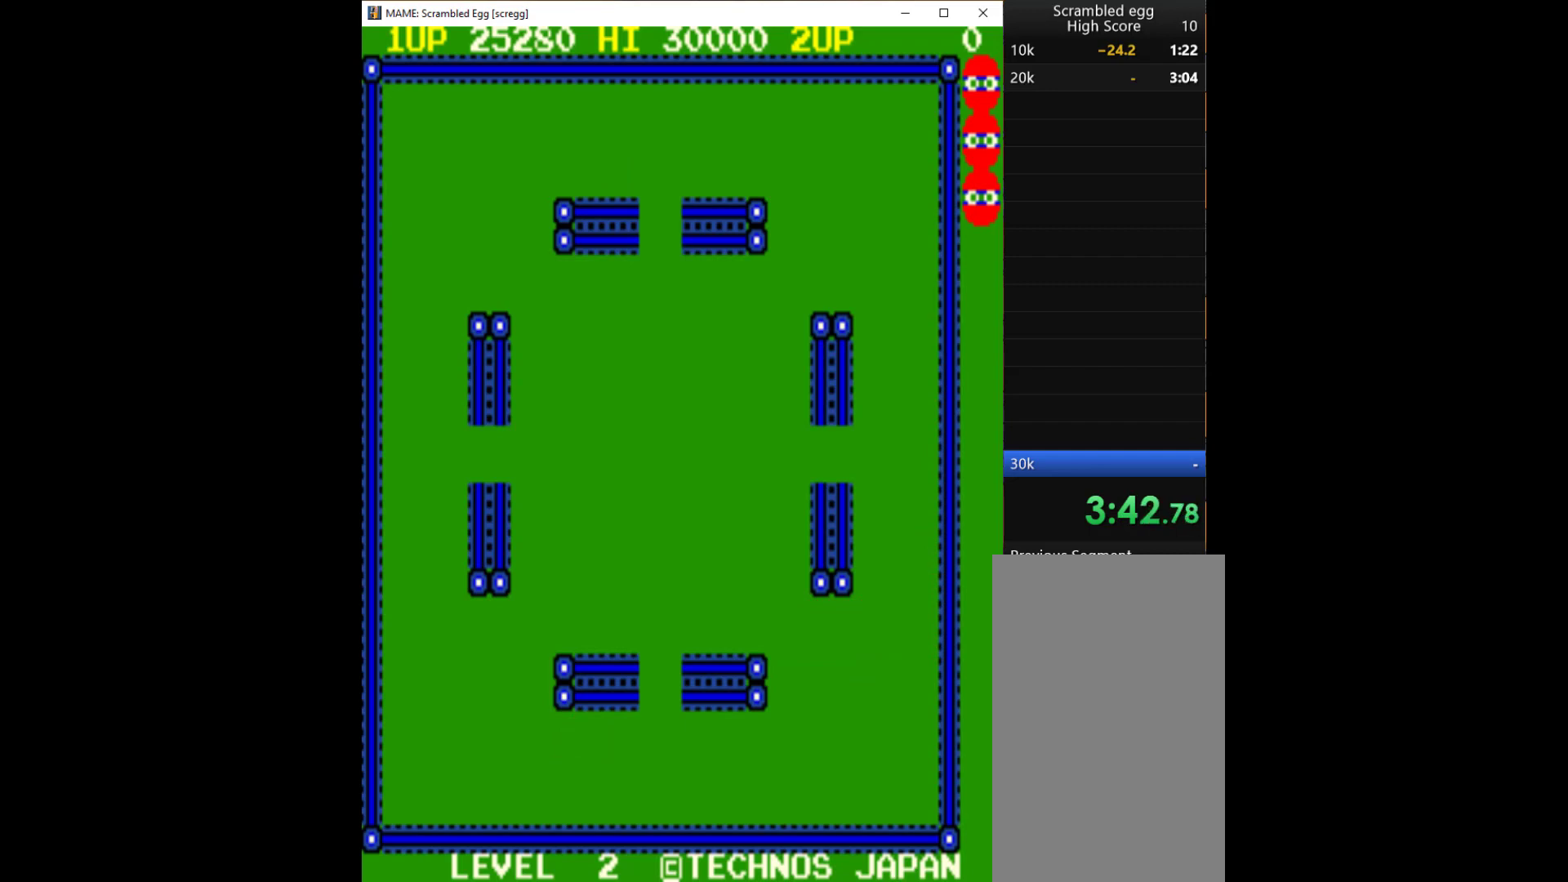
{"keys": [], "events": []}
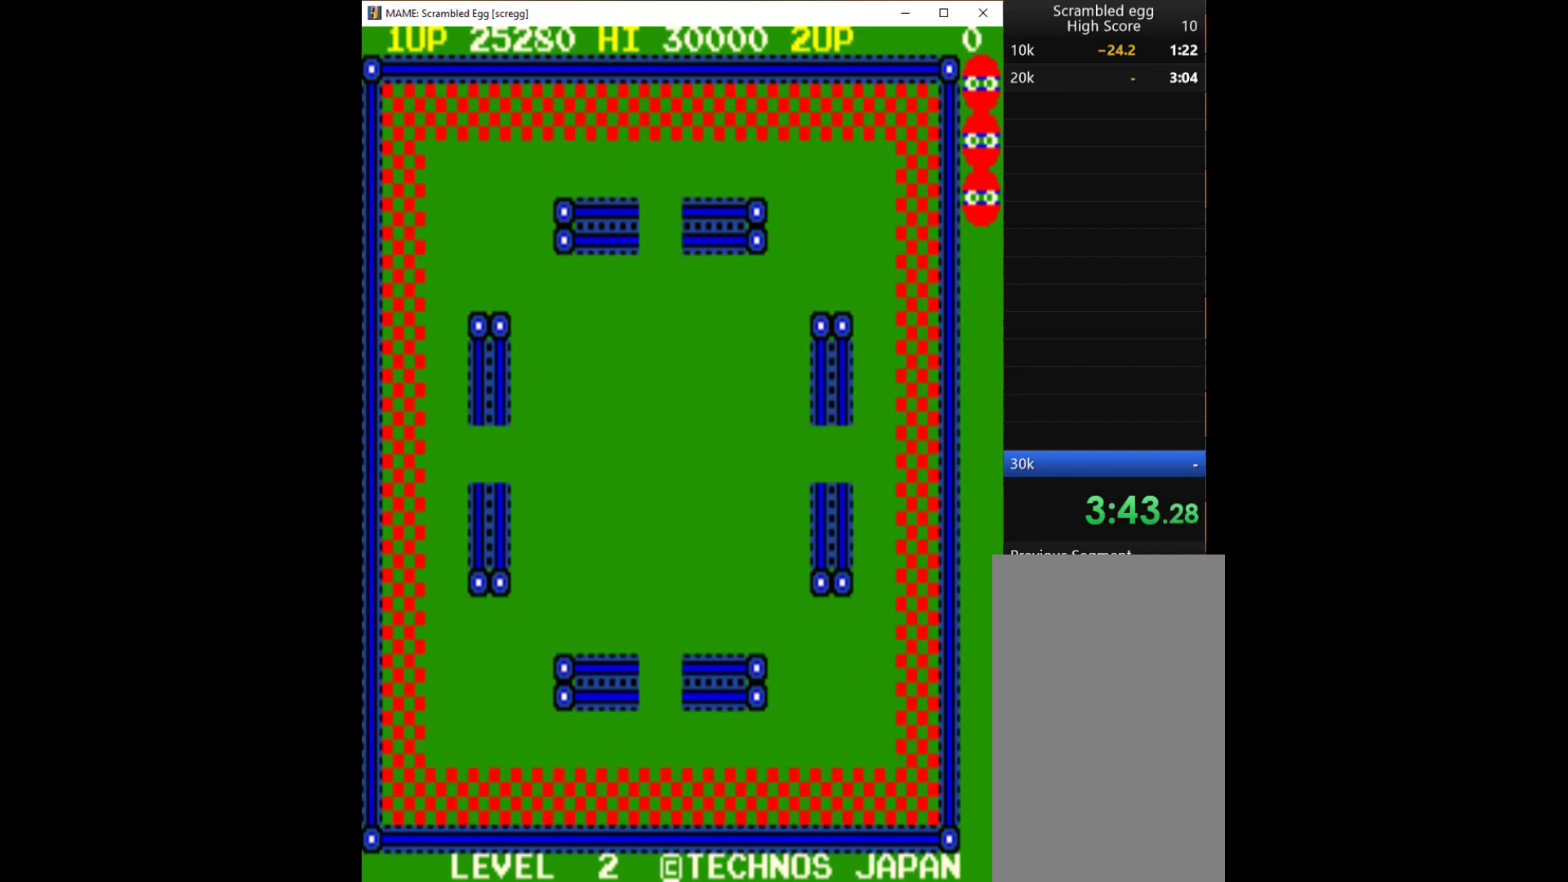
{"keys": [], "events": []}
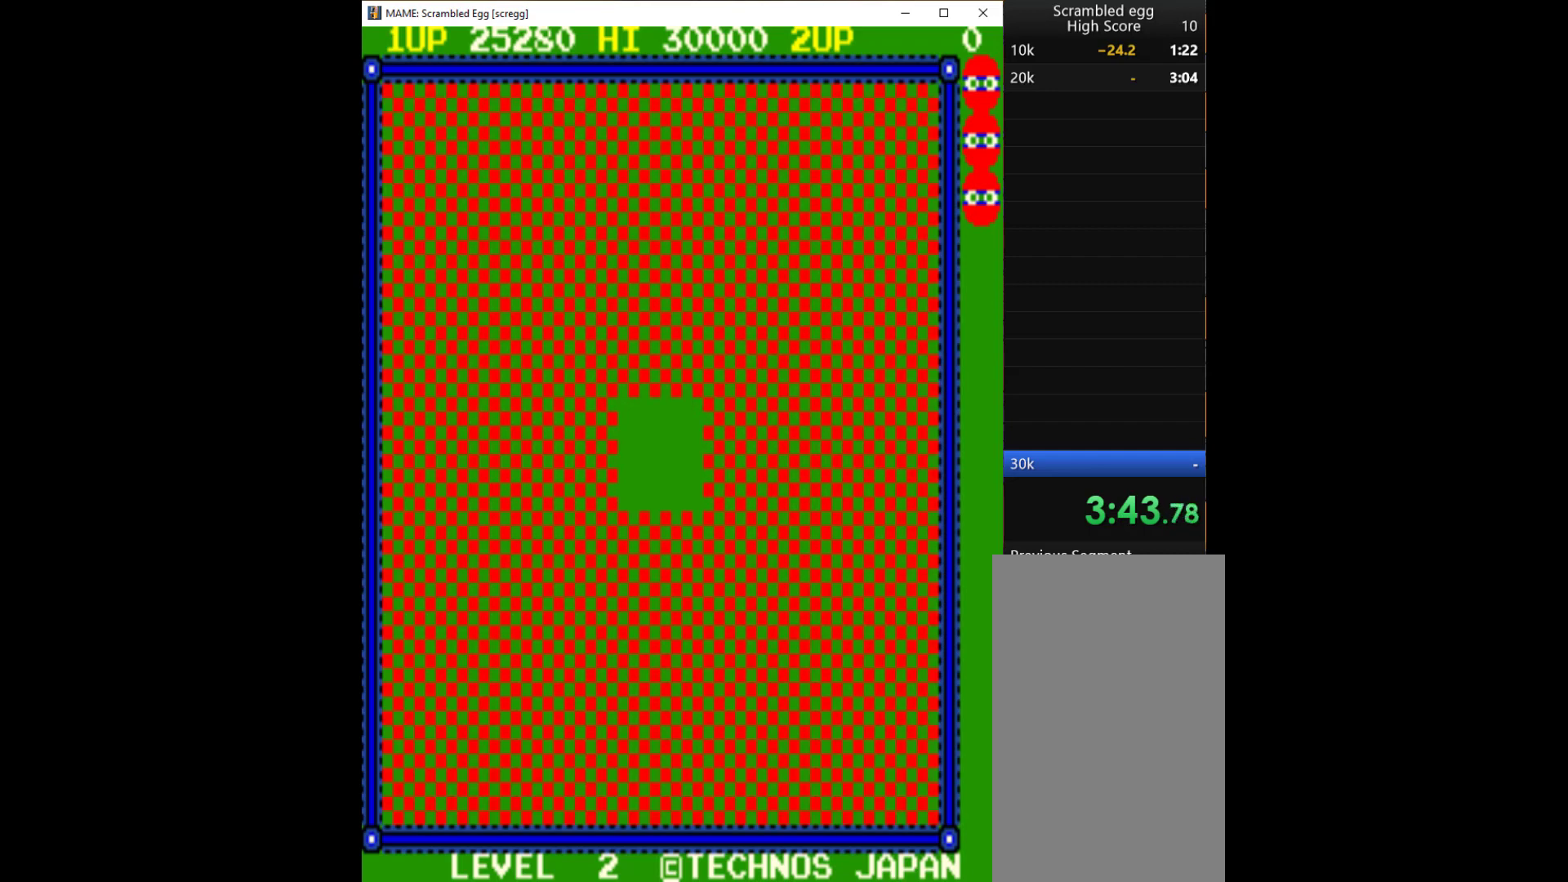
{"keys": [], "events": []}
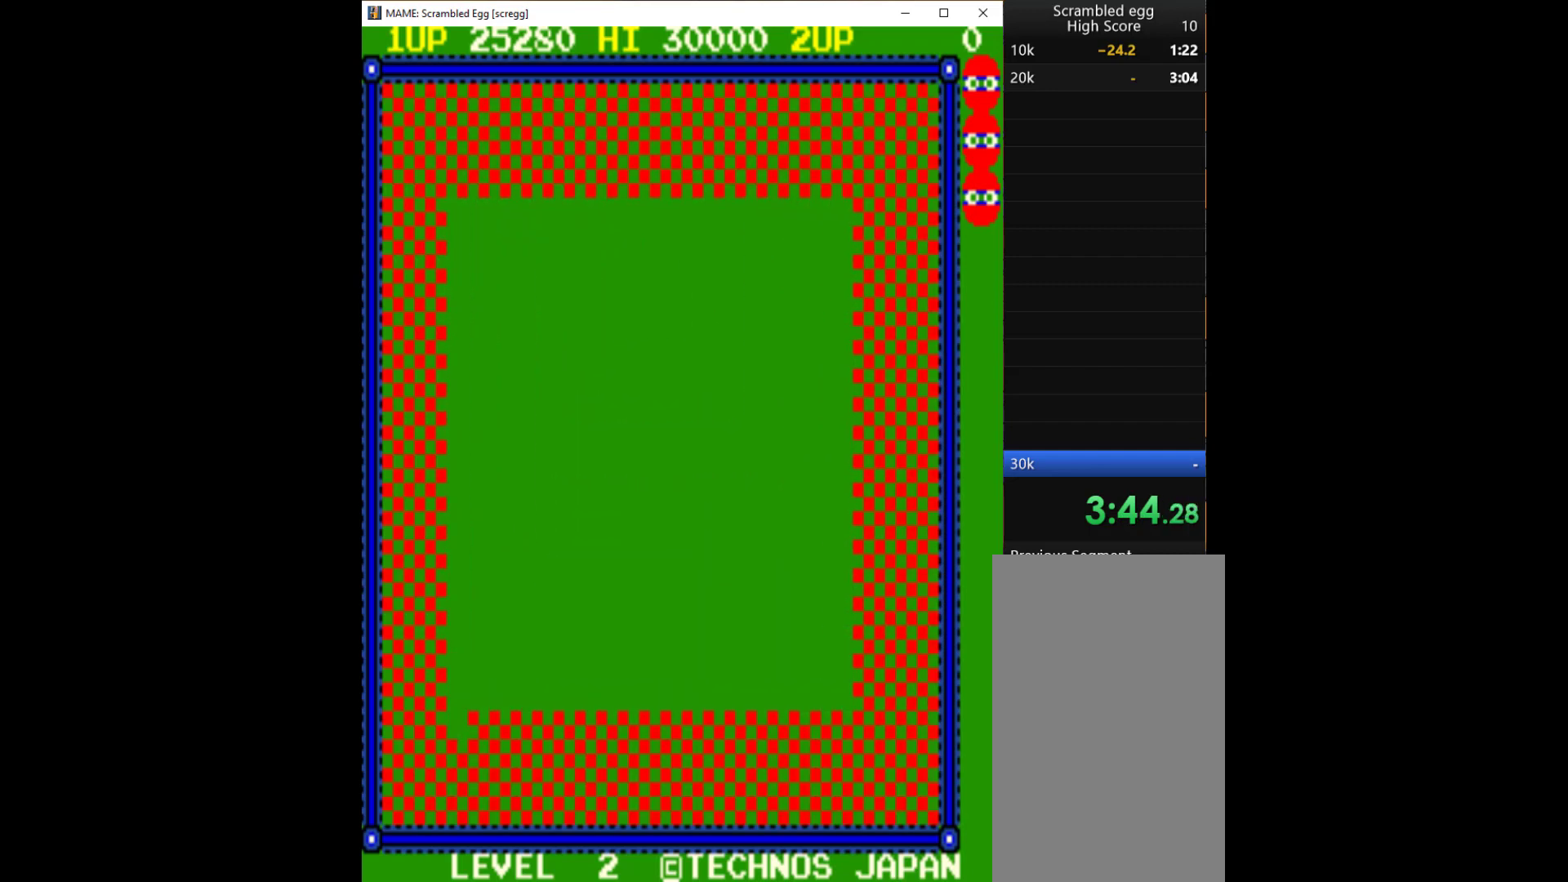
{"keys": [], "events": []}
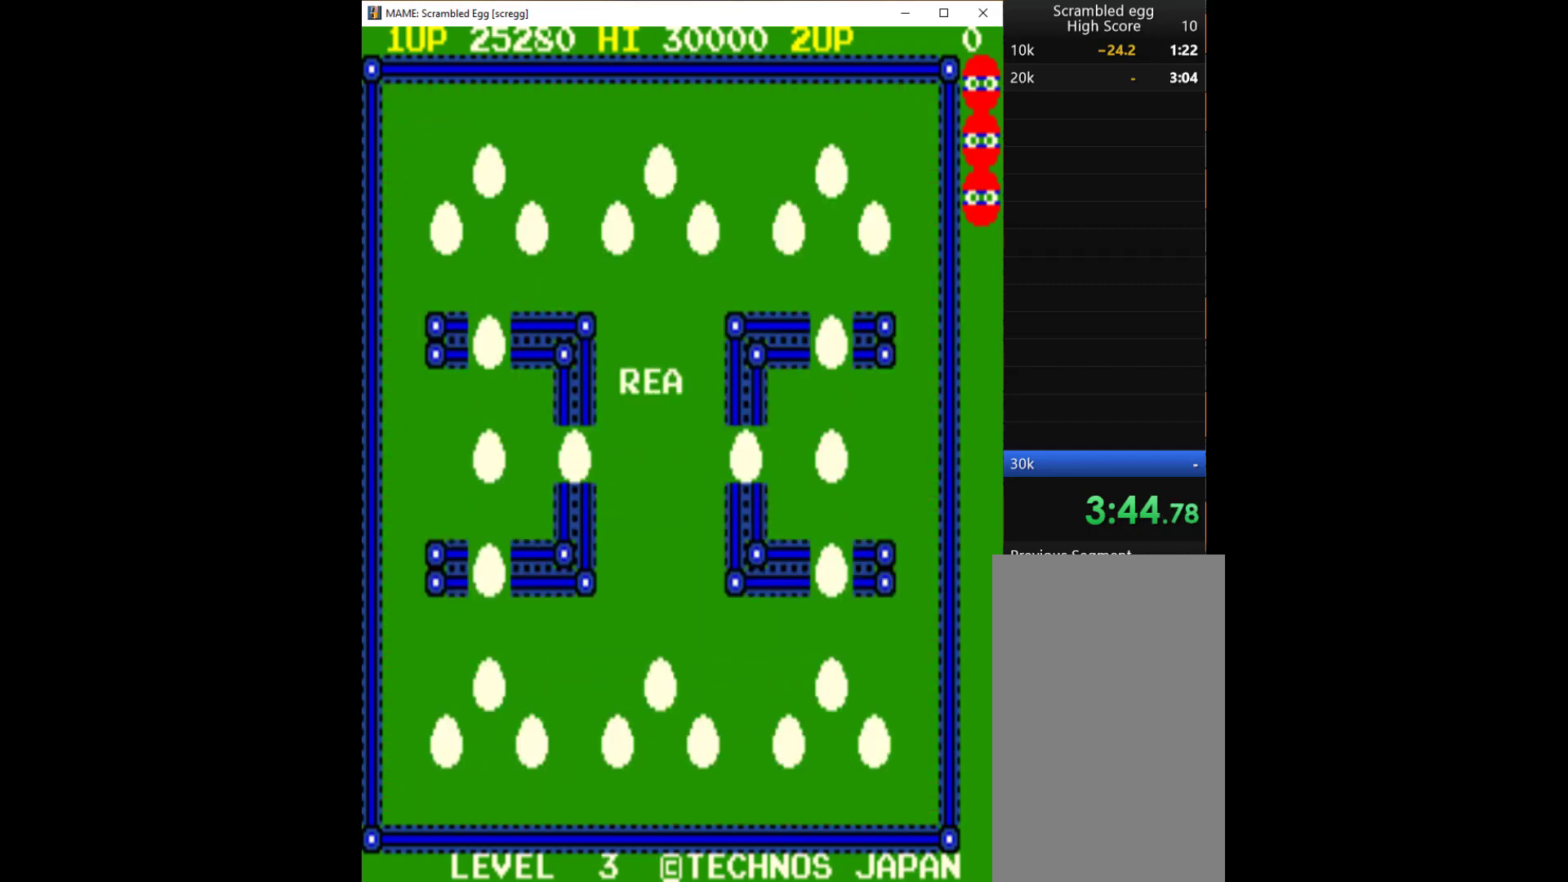
{"keys": ["q"], "events": [[467, "q", "down"]]}
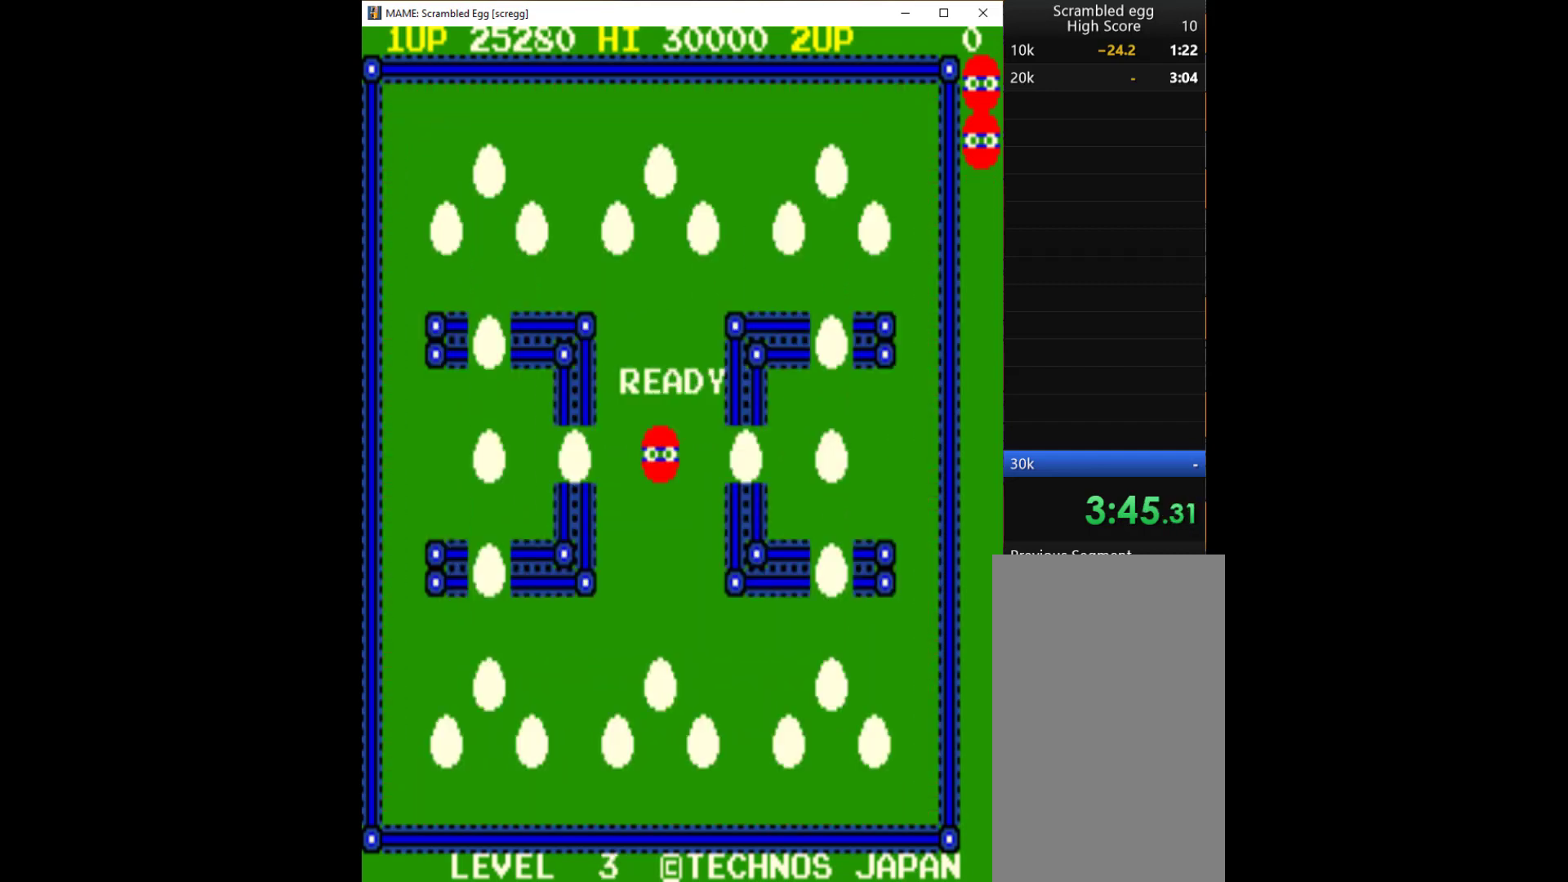
{"keys": [], "events": [[200, "q", "up"]]}
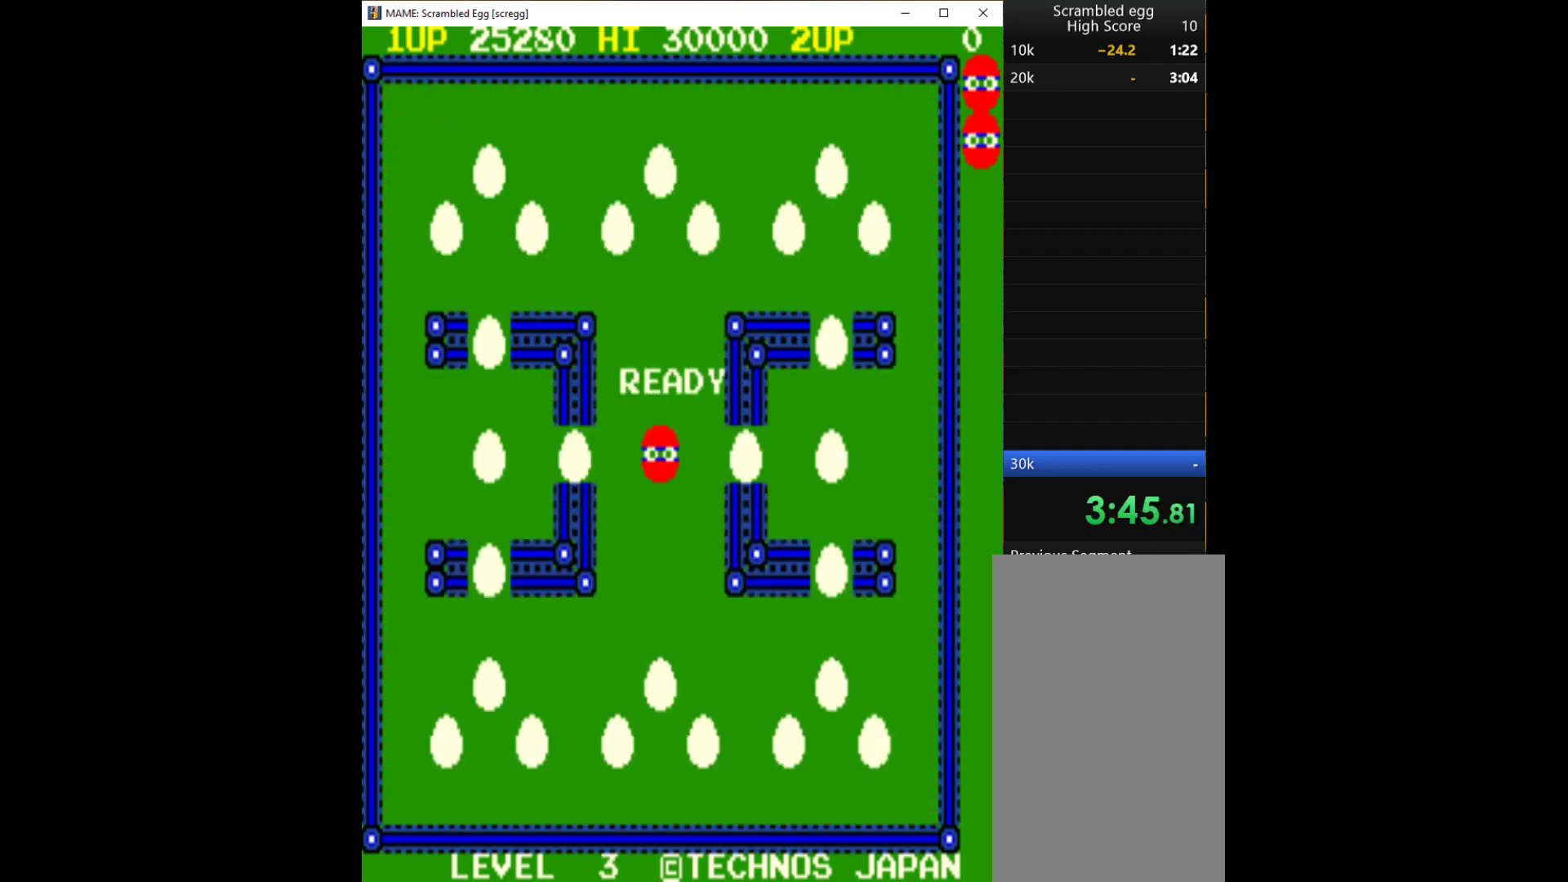
{"keys": ["left"], "events": [[33, "left", "down"]]}
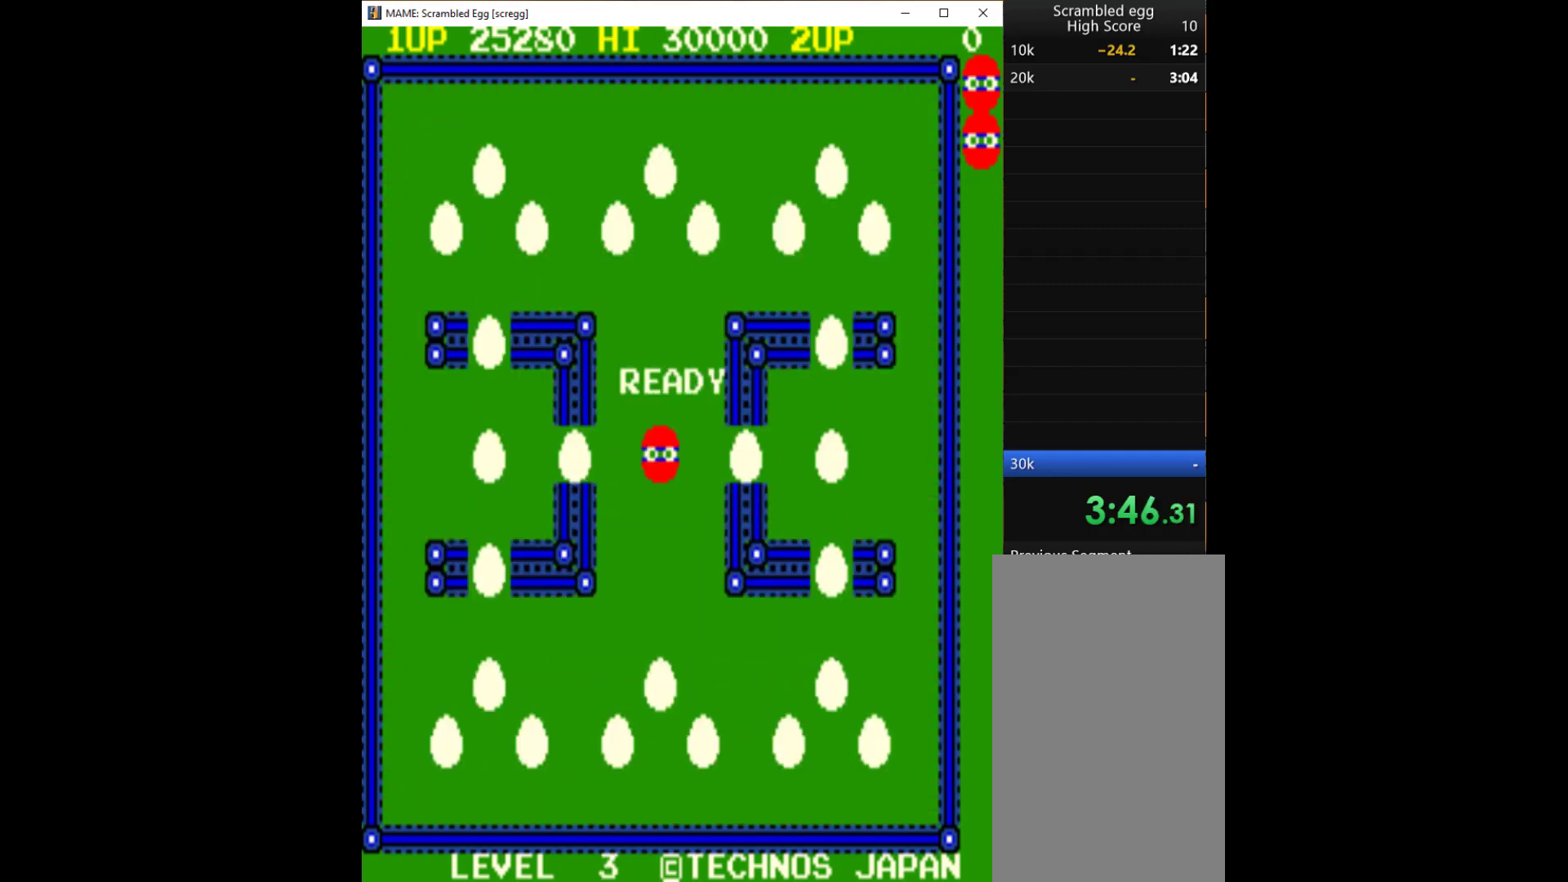
{"keys": ["left"], "events": []}
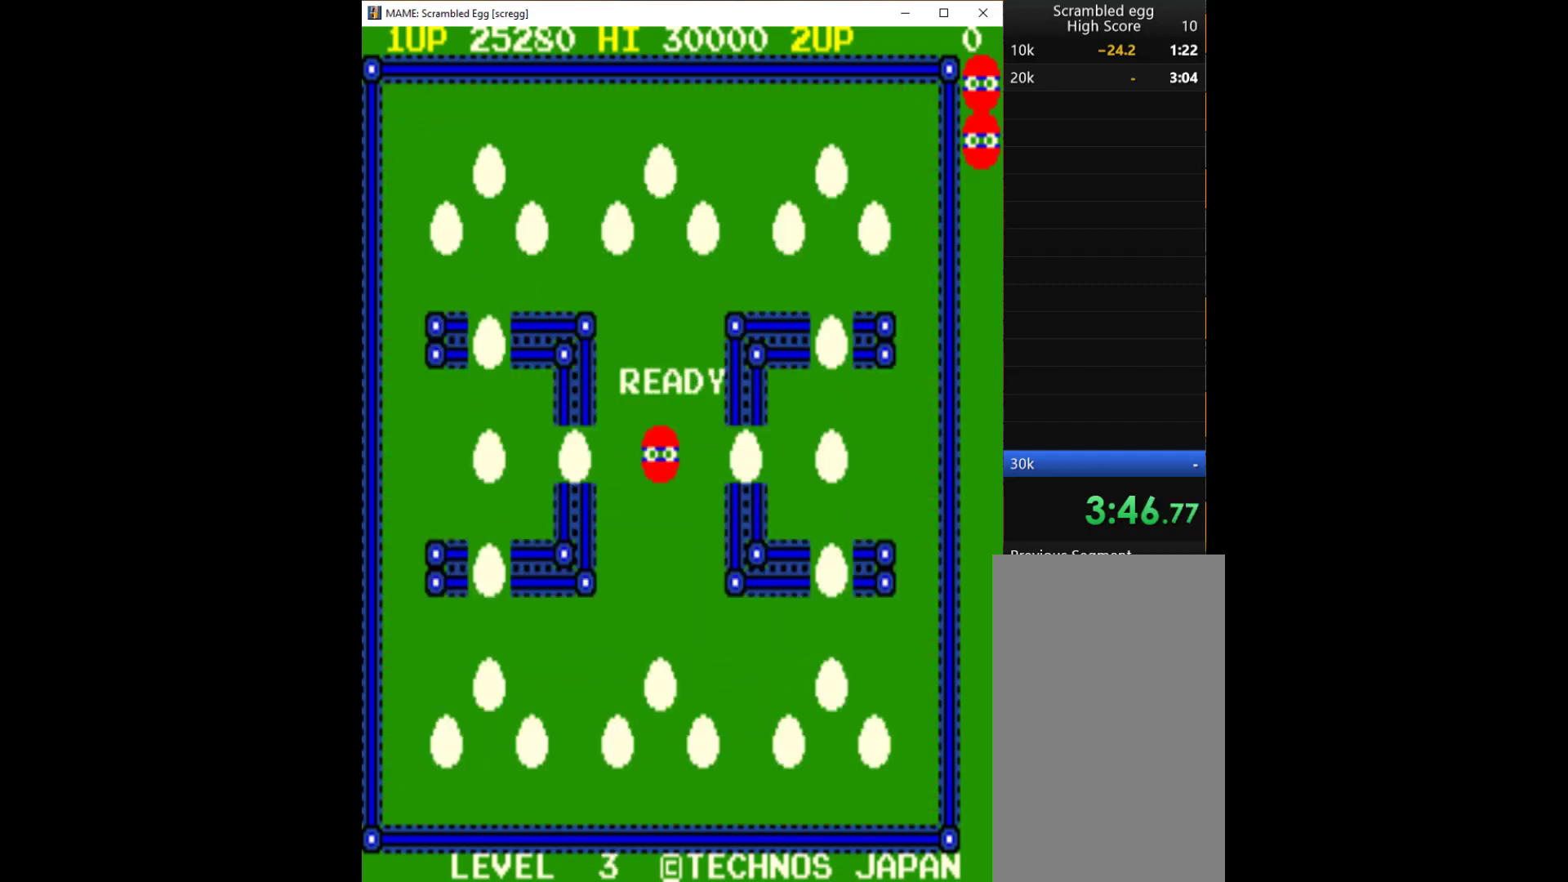
{"keys": ["left"], "events": []}
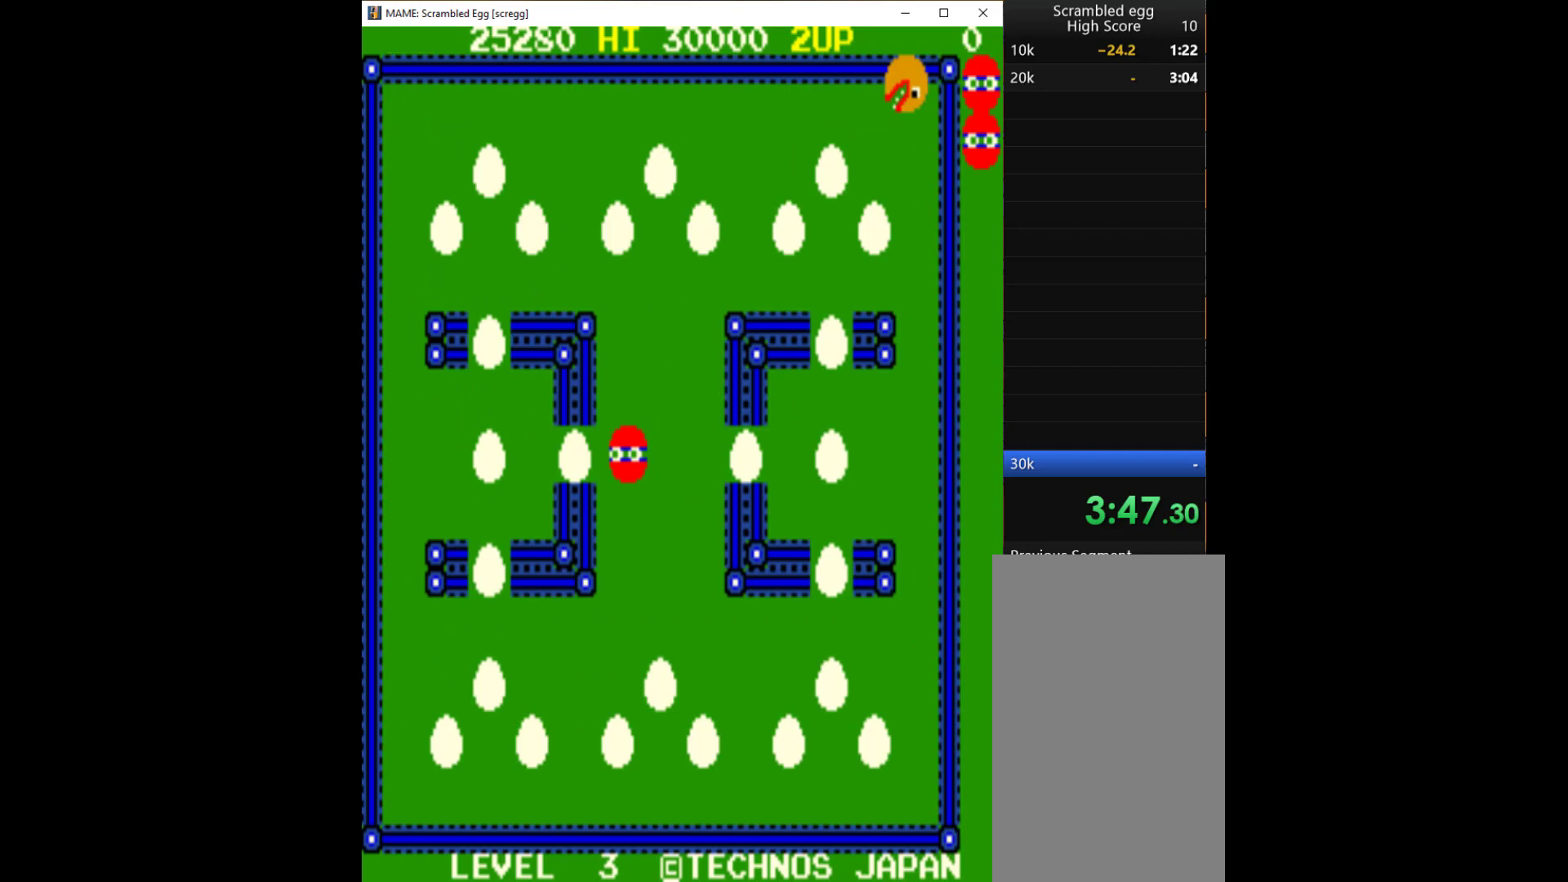
{"keys": [], "events": [[233, "left", "up"], [267, "q", "down"], [367, "q", "up"], [433, "q", "down"], [500, "q", "up"]]}
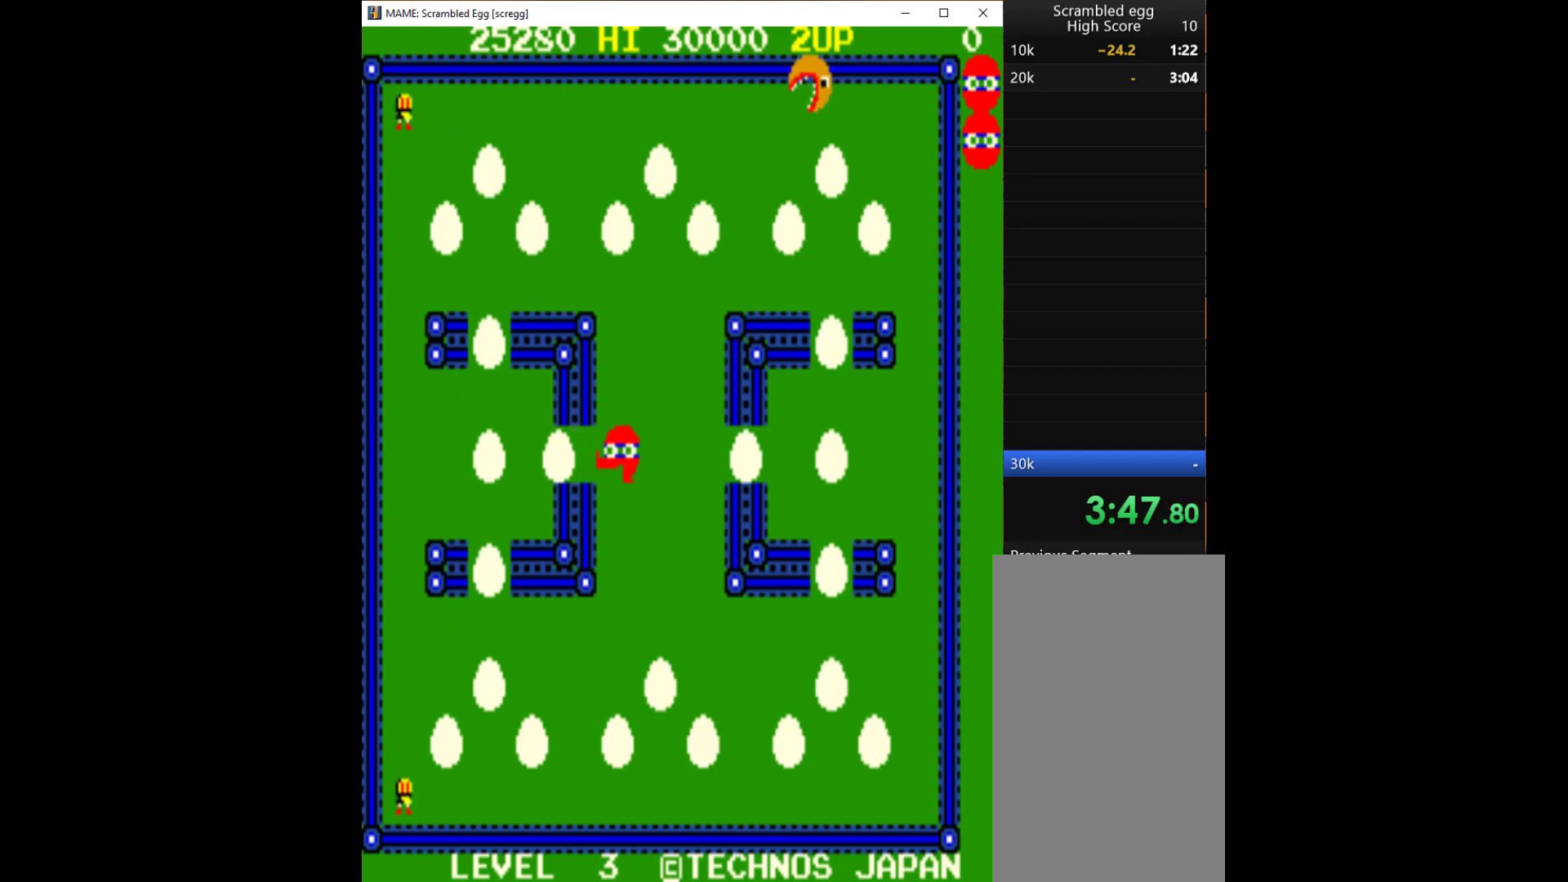
{"keys": ["right"], "events": [[33, "q", "down"], [167, "q", "up"], [433, "right", "down"]]}
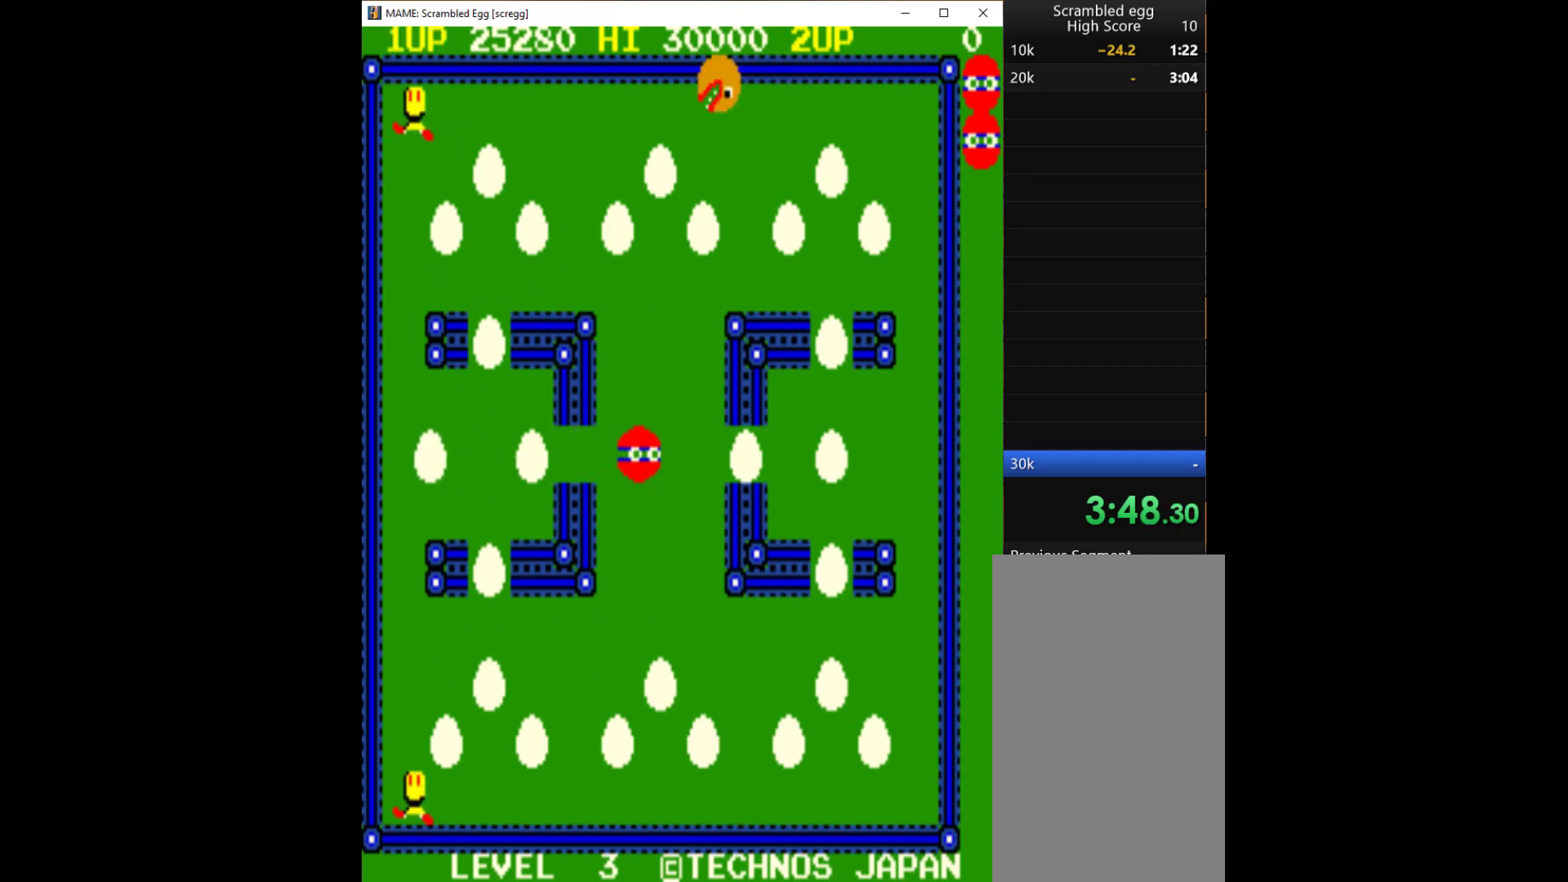
{"keys": ["right"], "events": [[400, "q", "down"], [500, "q", "up"]]}
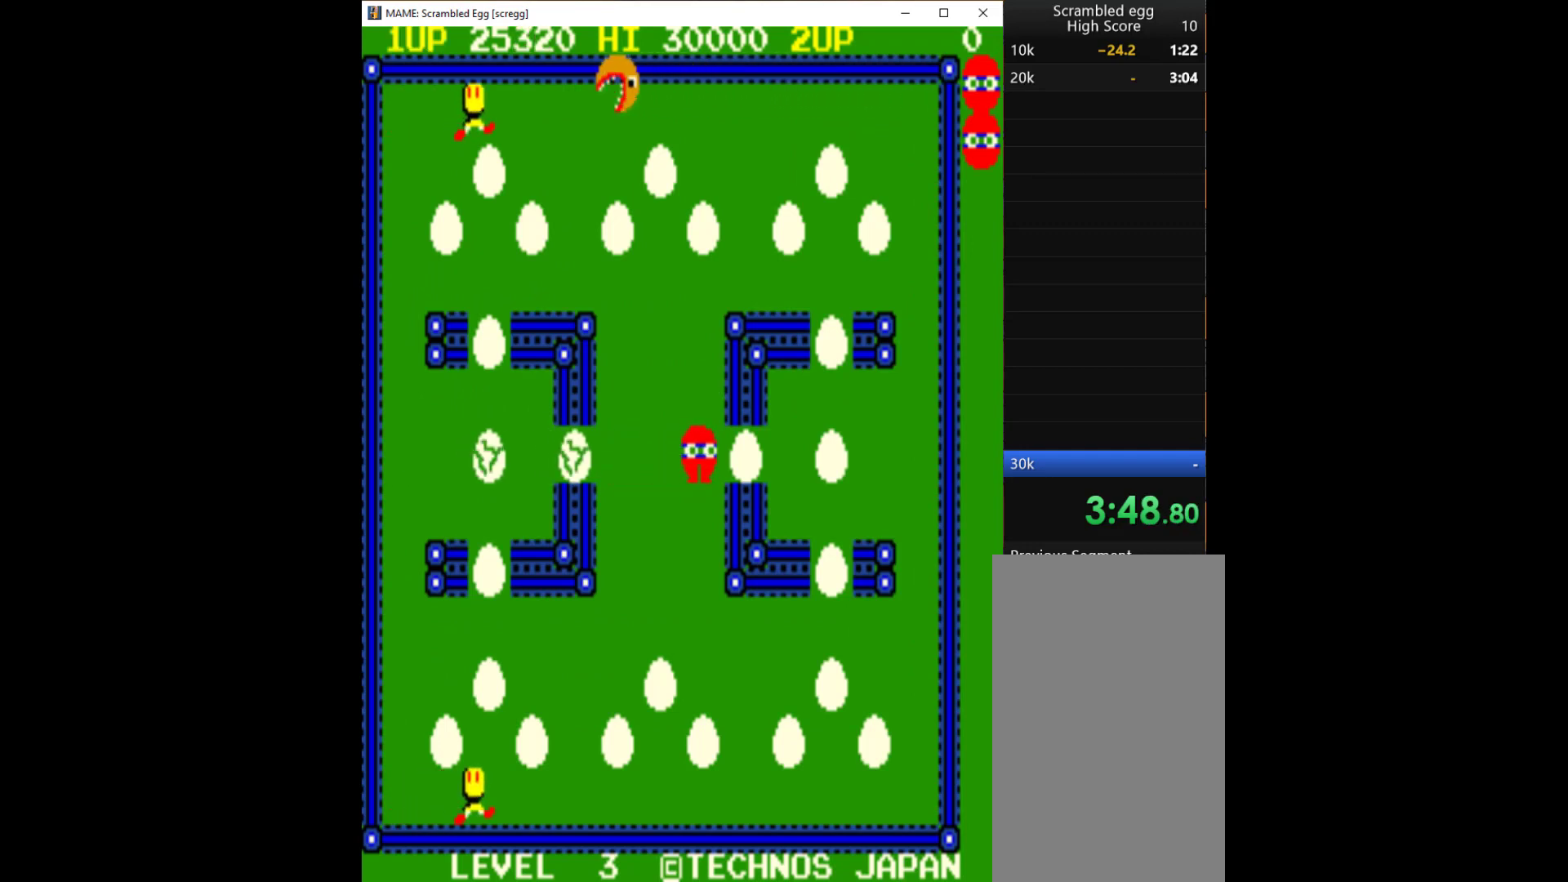
{"keys": ["q"], "events": [[33, "right", "up"], [100, "q", "down"], [200, "q", "up"], [233, "q", "down"], [333, "q", "up"], [367, "q", "down"], [467, "q", "up"], [500, "q", "down"]]}
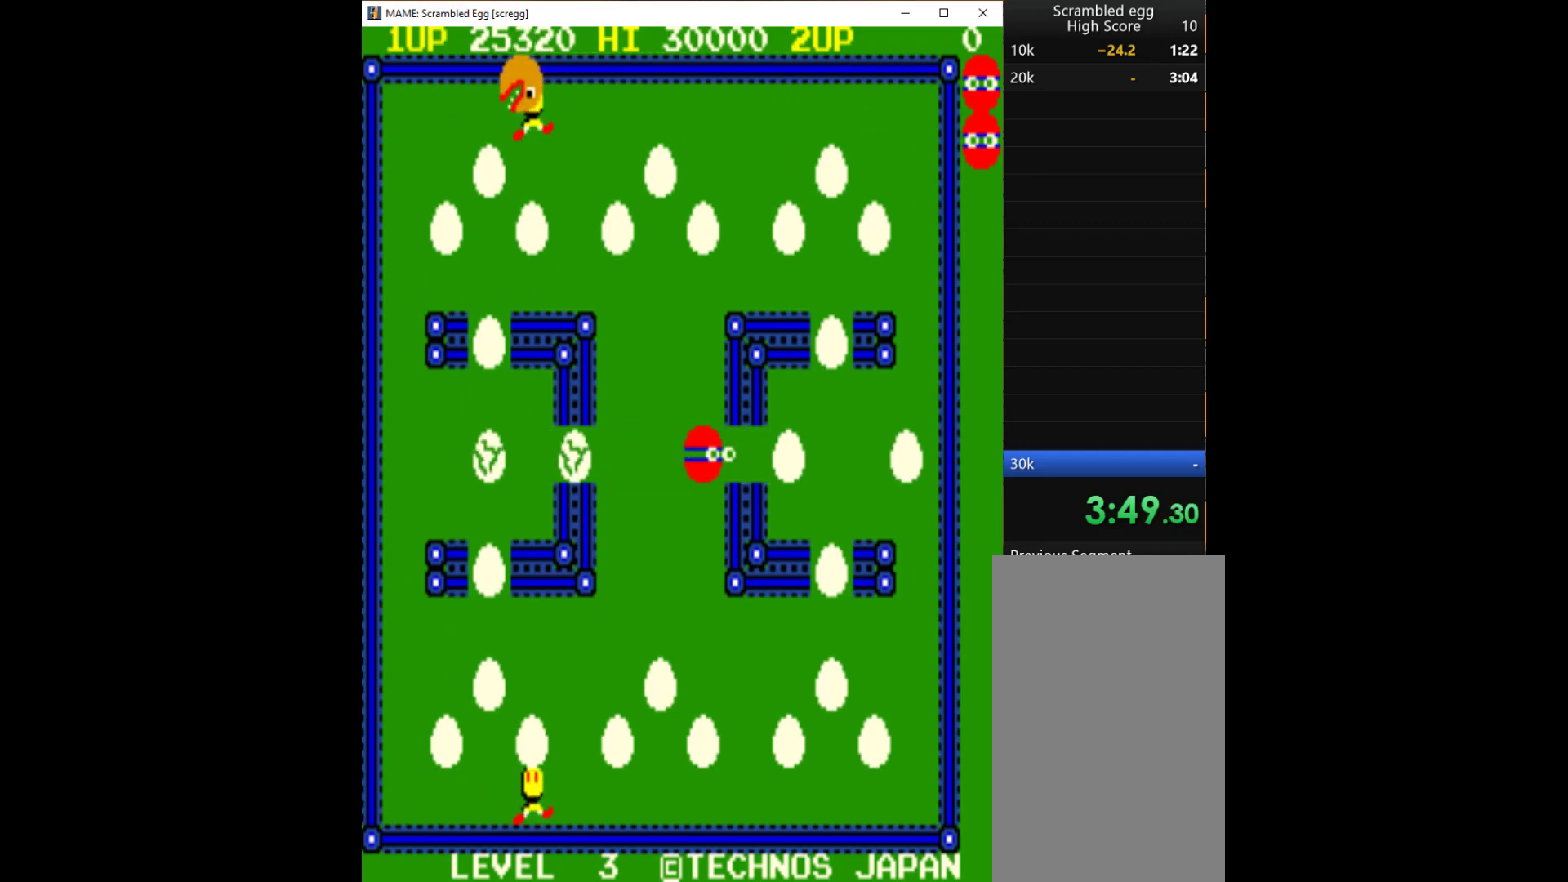
{"keys": ["left"], "events": [[100, "q", "up"], [333, "left", "down"]]}
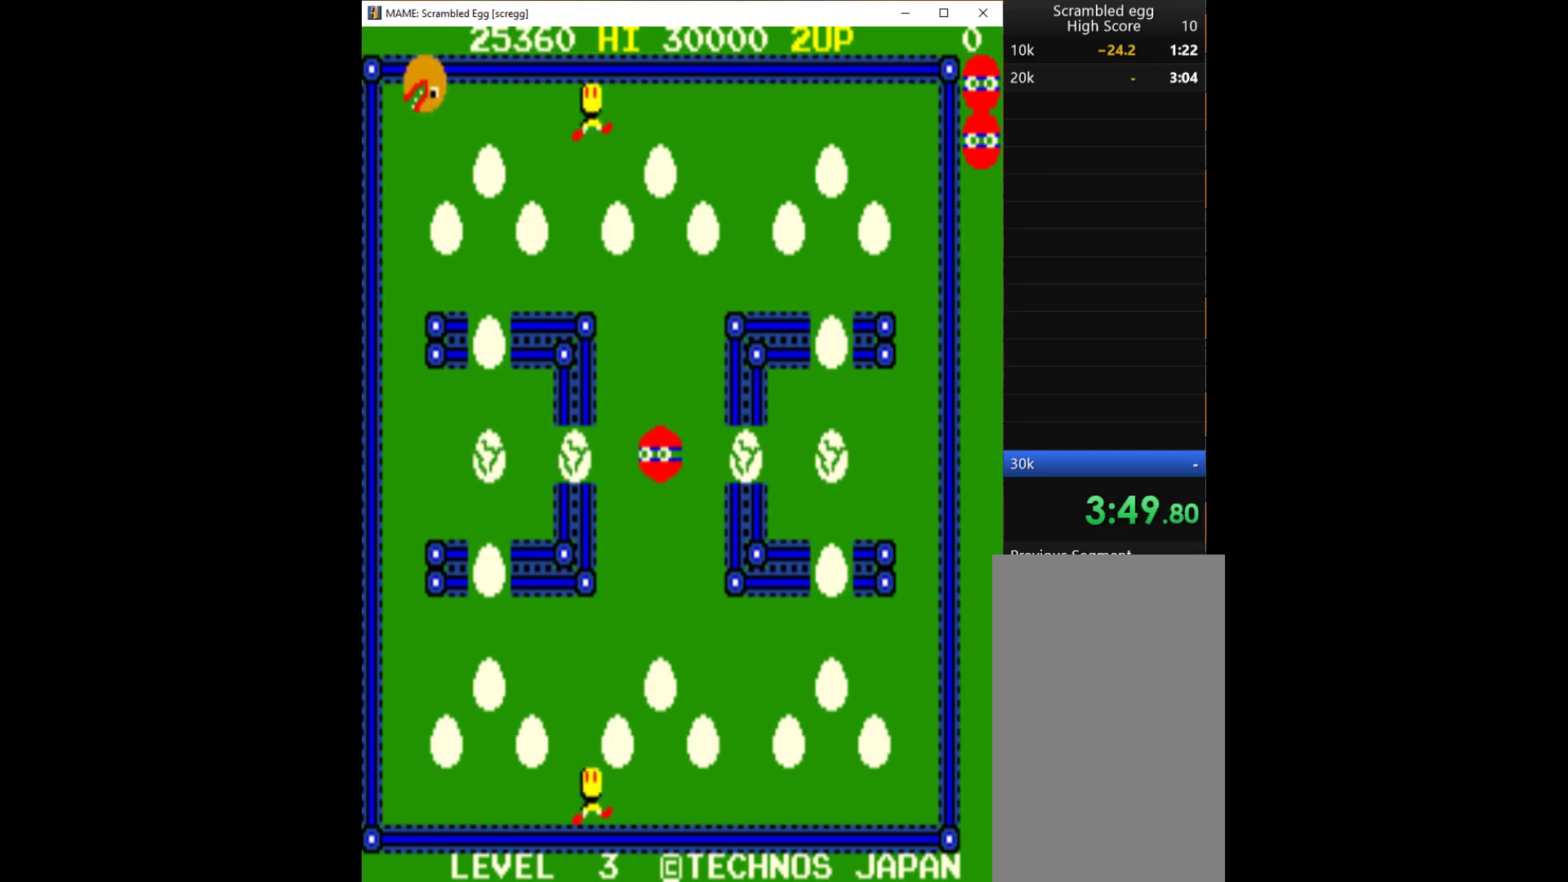
{"keys": ["q"], "events": [[267, "left", "up"], [300, "q", "down"], [433, "q", "up"], [500, "q", "down"]]}
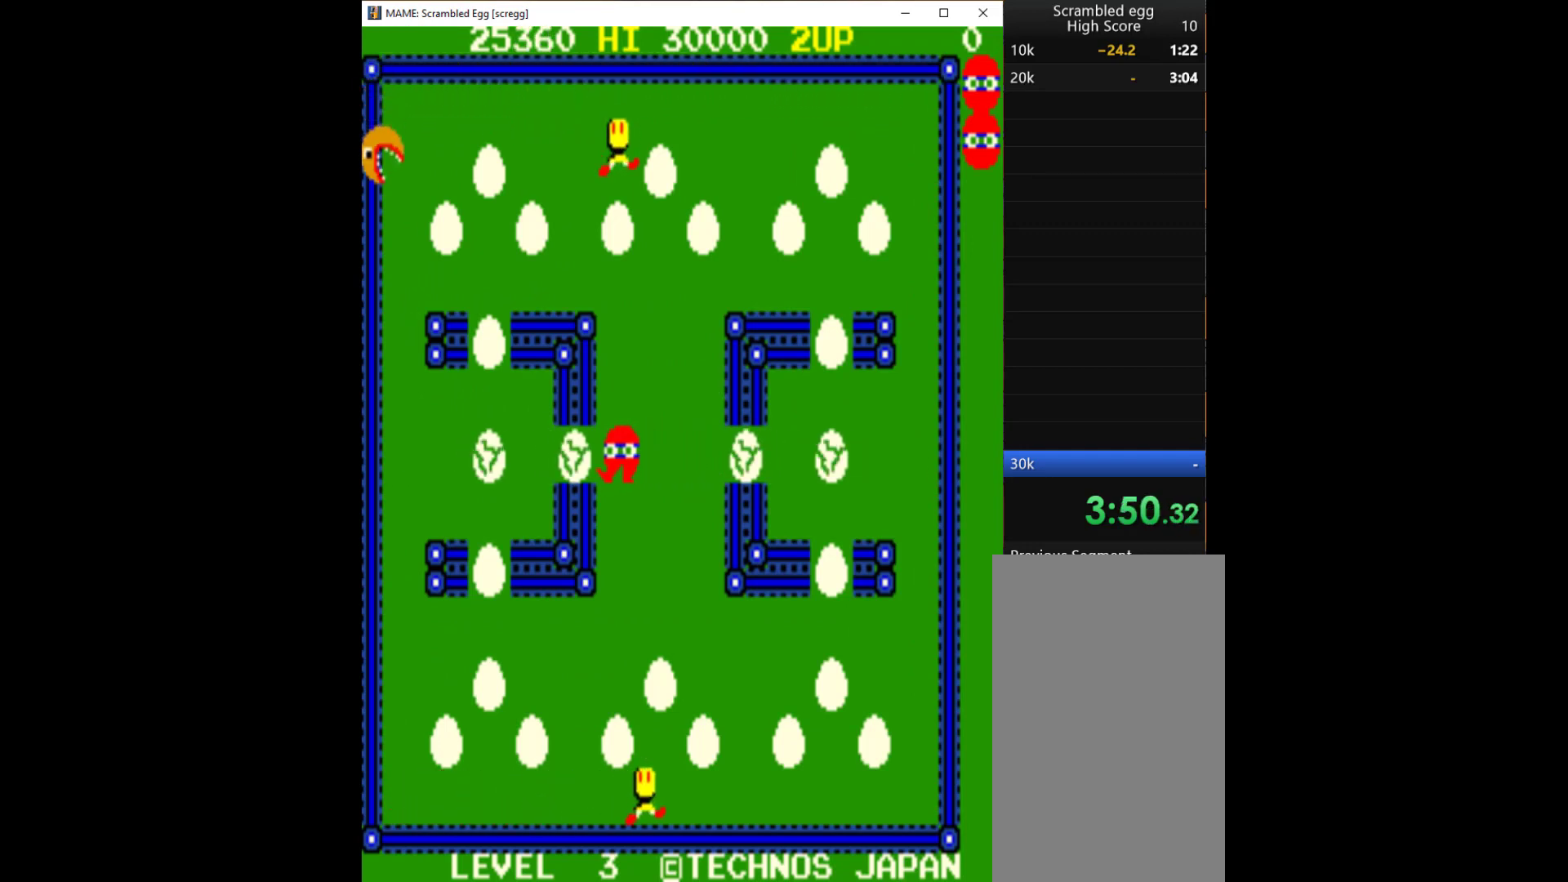
{"keys": [], "events": [[67, "q", "up"], [167, "q", "down"], [233, "q", "up"]]}